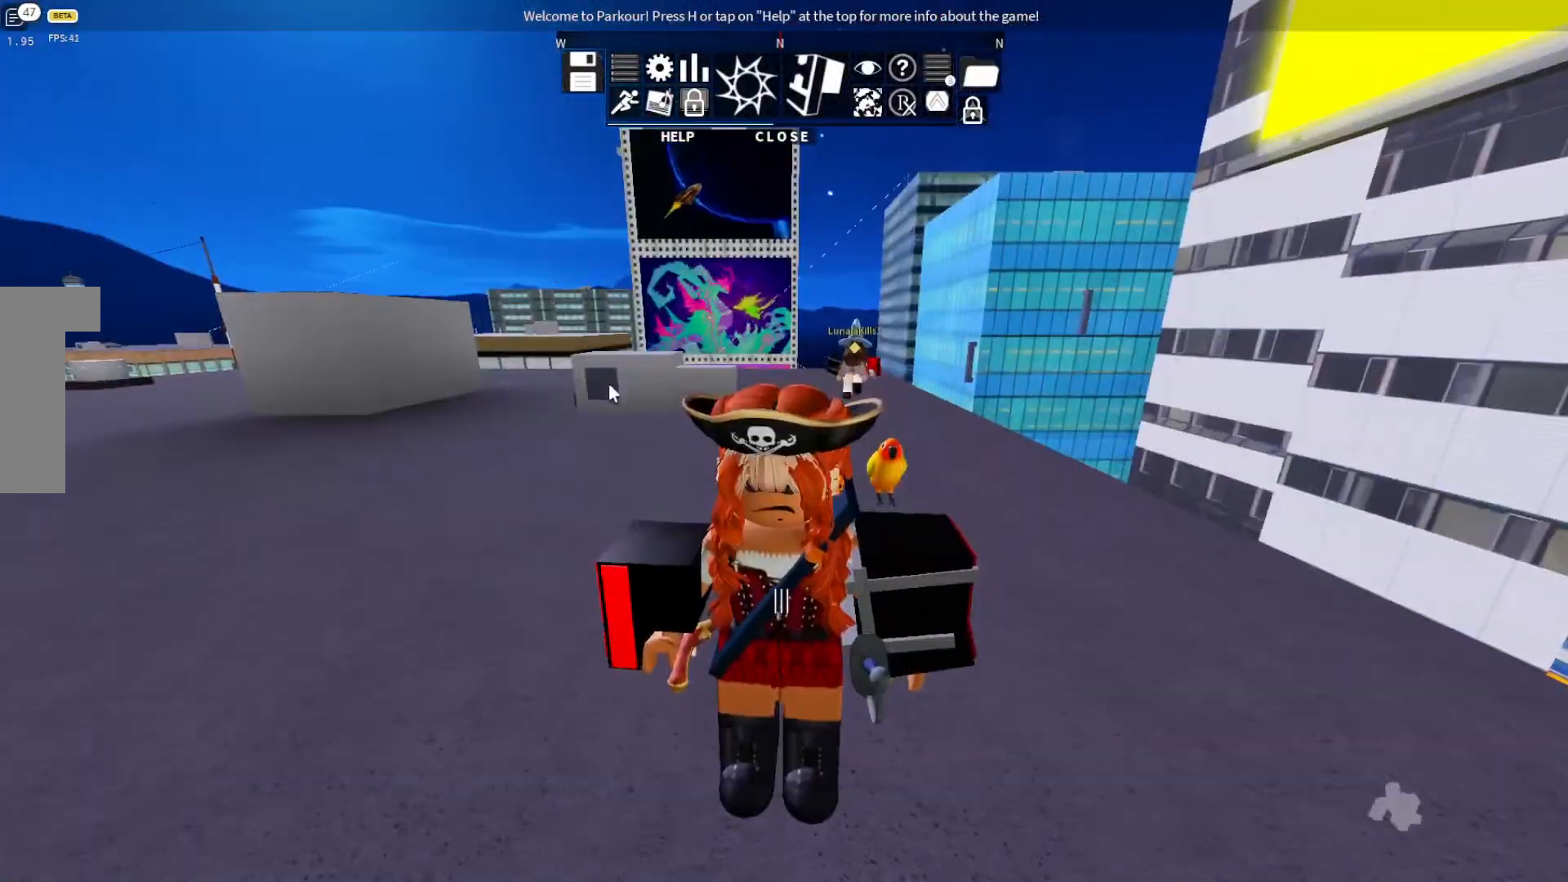
Gameplay with keyboard; each line is a JSON object with the keys held at the frame after it. "events" lists presses ("down") and releases ("up") of "ctrl", "d", "e", "s", "shift", "space" and "w" between this image and that frame as [ms after this image, input, new state], when the widget could be followed in between. No other keys are recorded. Mouse input is not recorded.
{"keys": ["w"], "events": [[100, "w", "down"]]}
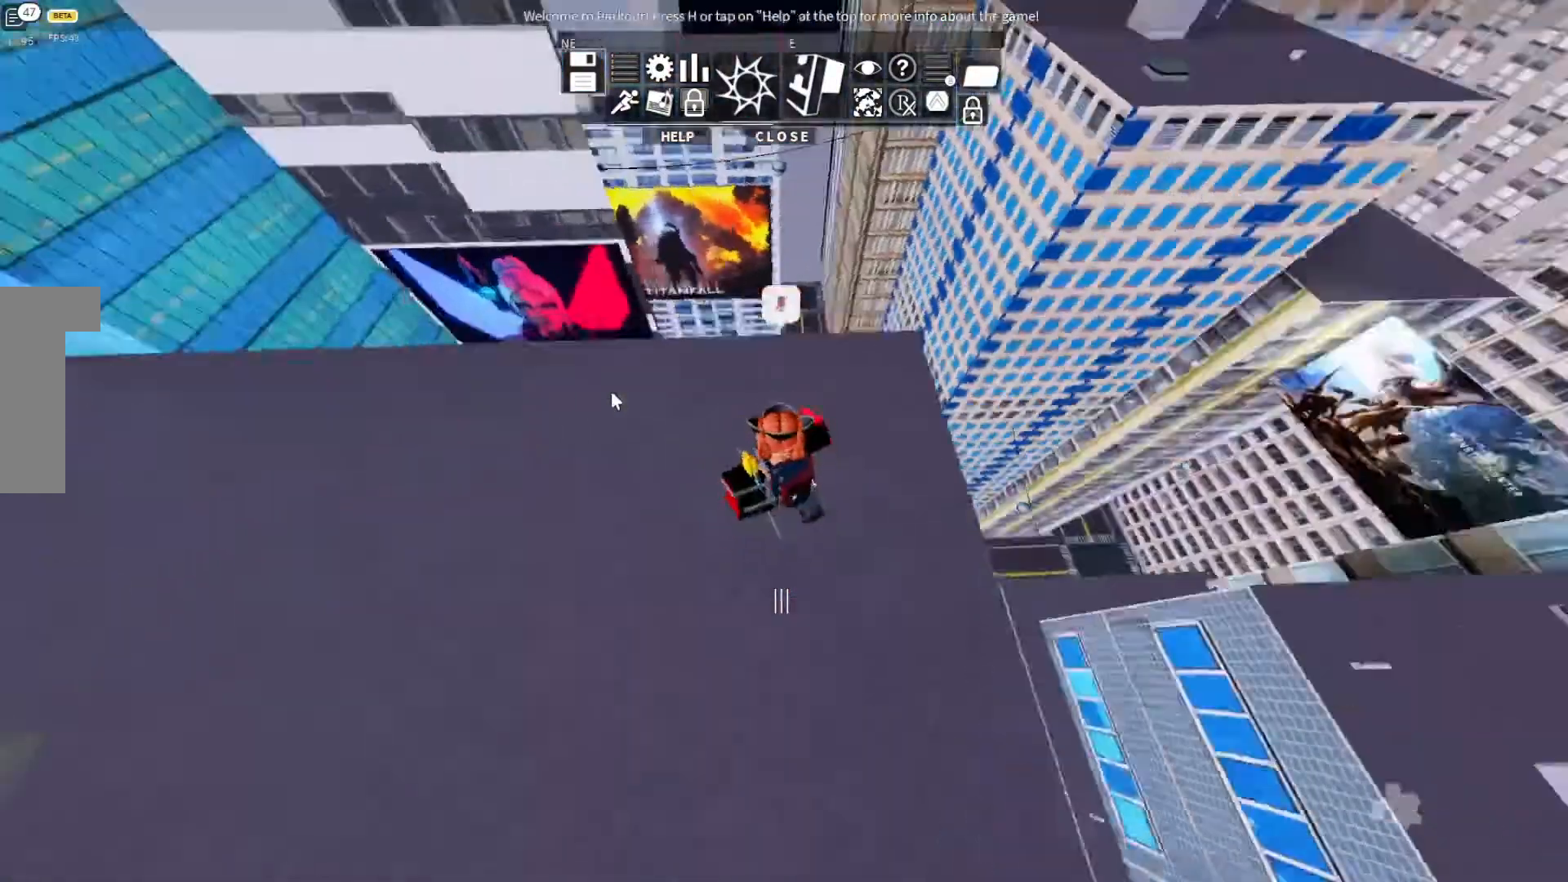
{"keys": ["w"], "events": [[167, "d", "down"], [300, "d", "up"]]}
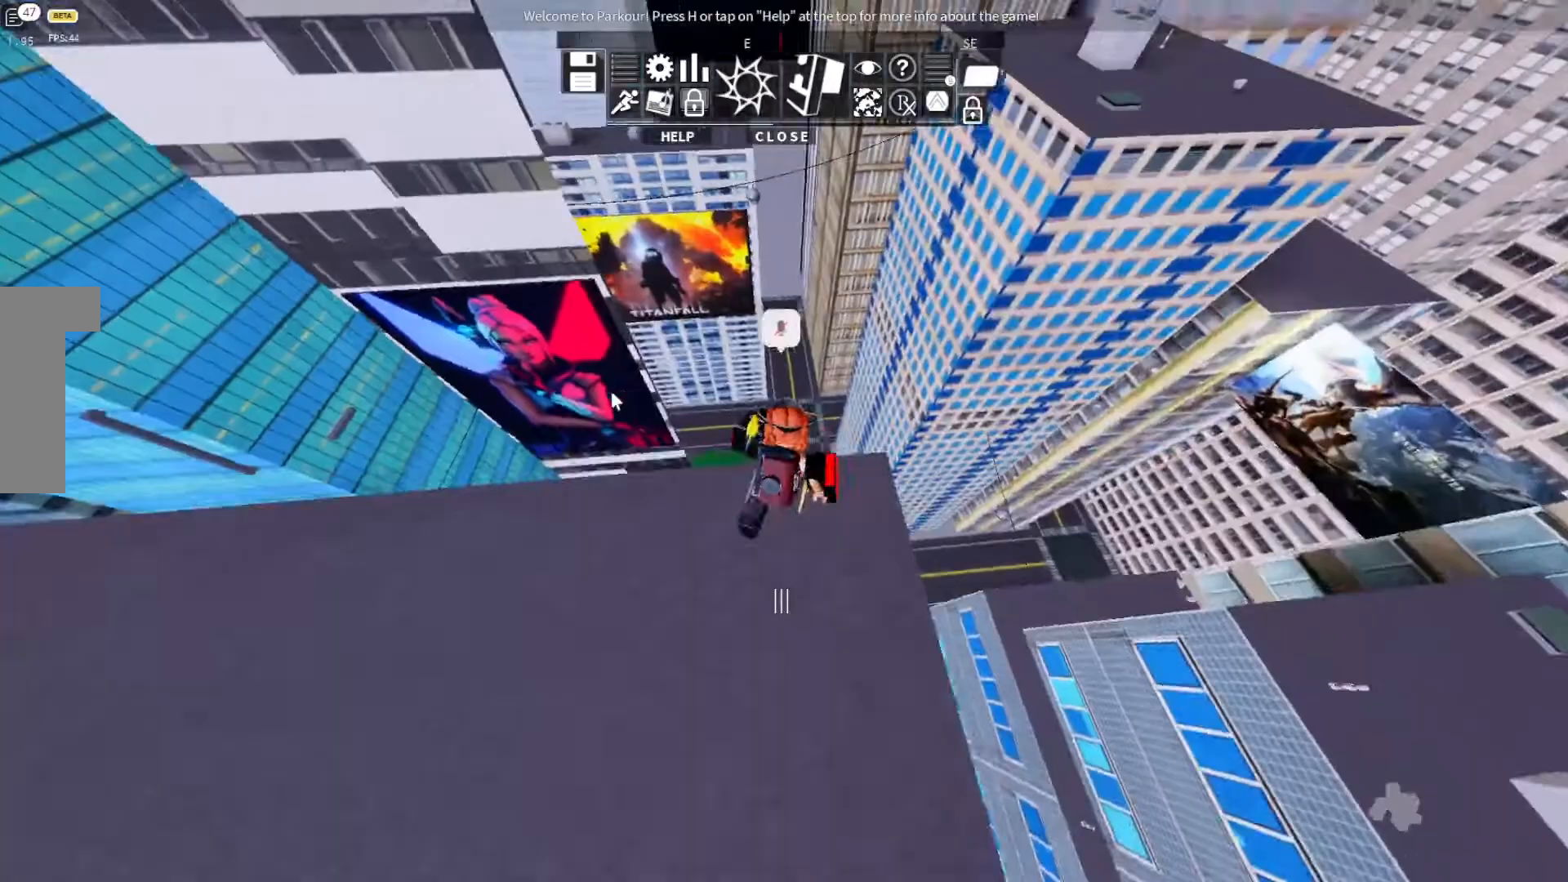
{"keys": ["w"], "events": [[100, "ctrl", "down"], [167, "space", "down"], [400, "ctrl", "up"], [400, "space", "up"]]}
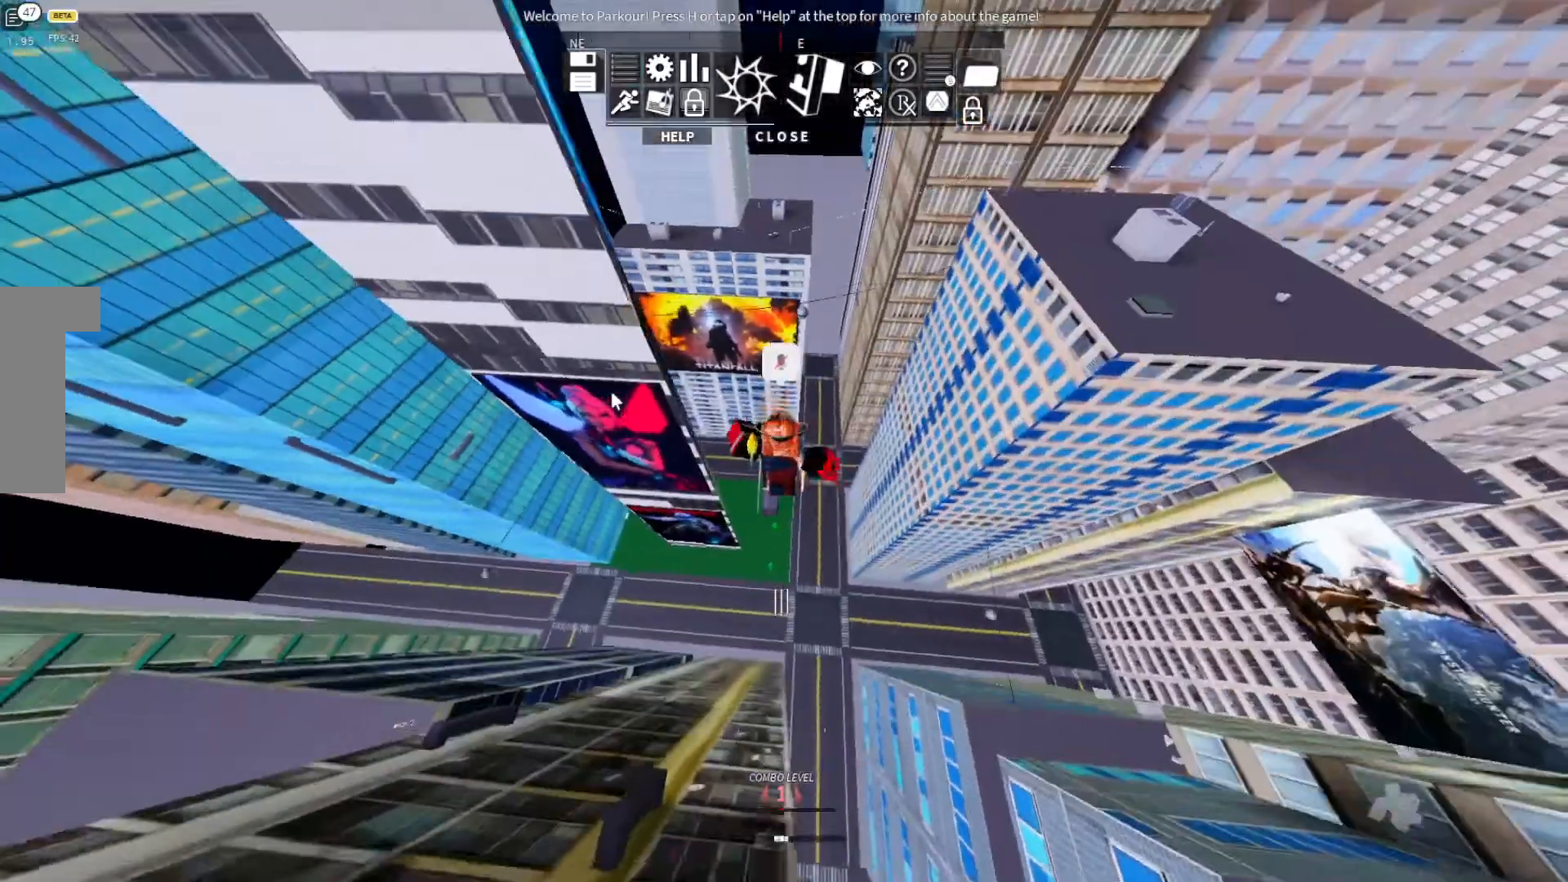
{"keys": ["w"], "events": []}
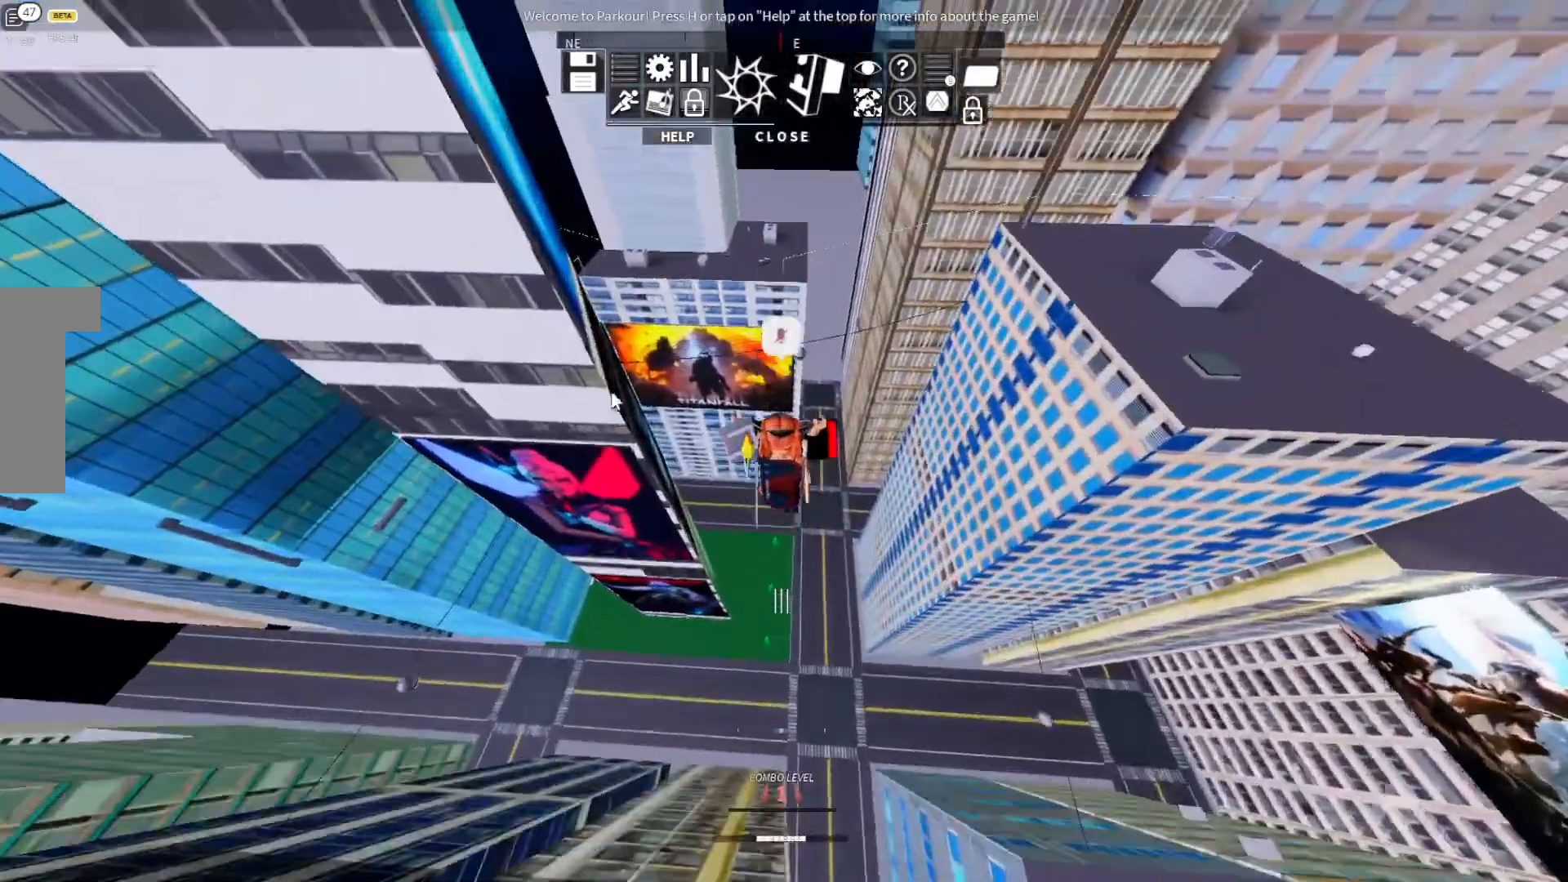
{"keys": ["w"], "events": []}
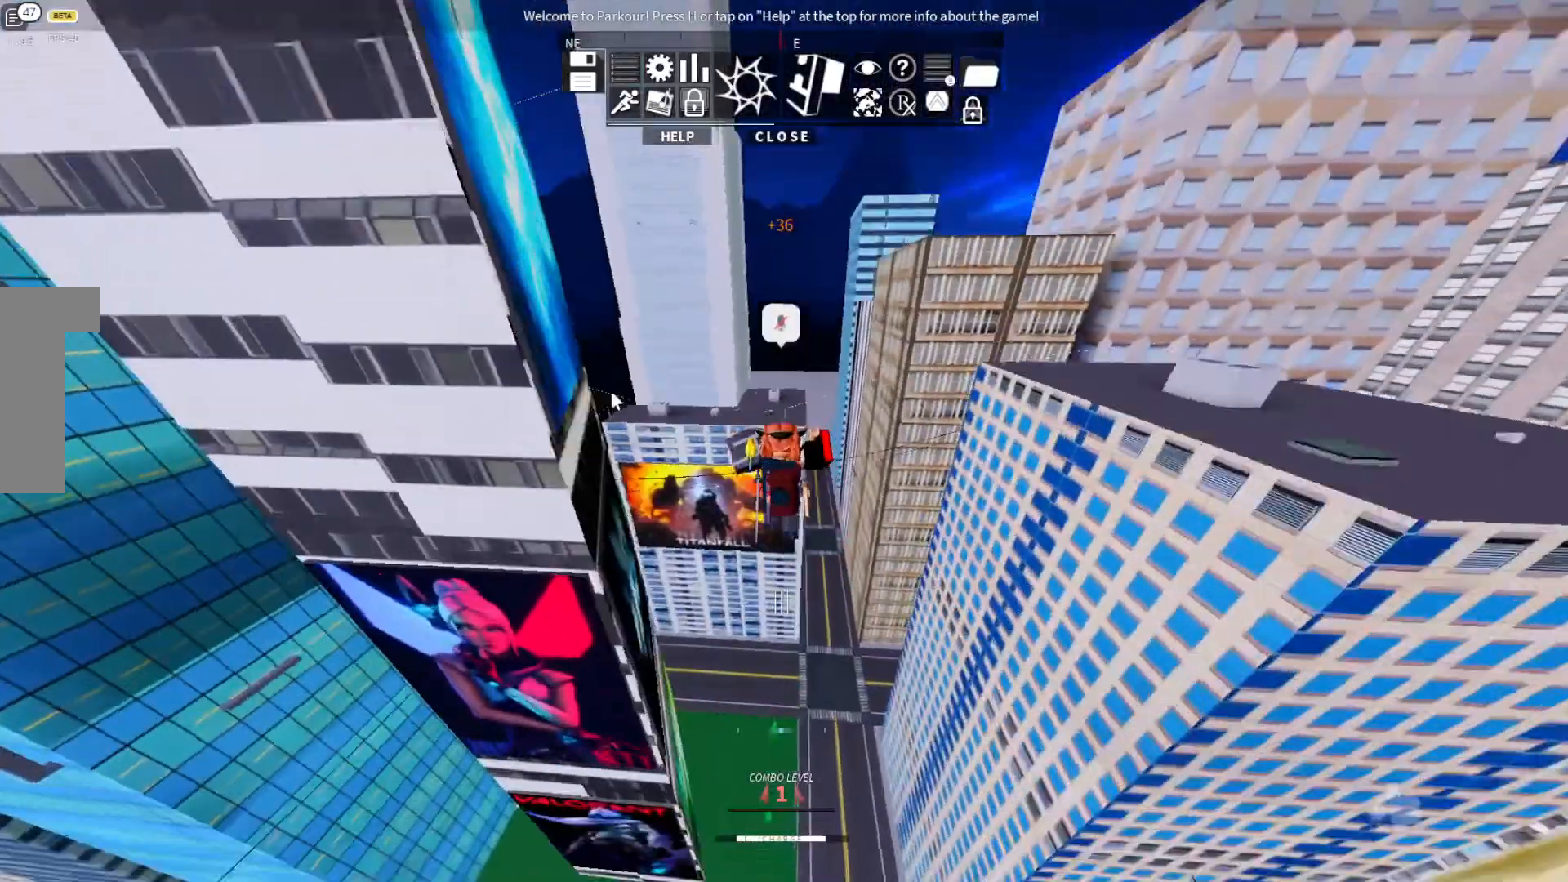
{"keys": ["w"], "events": []}
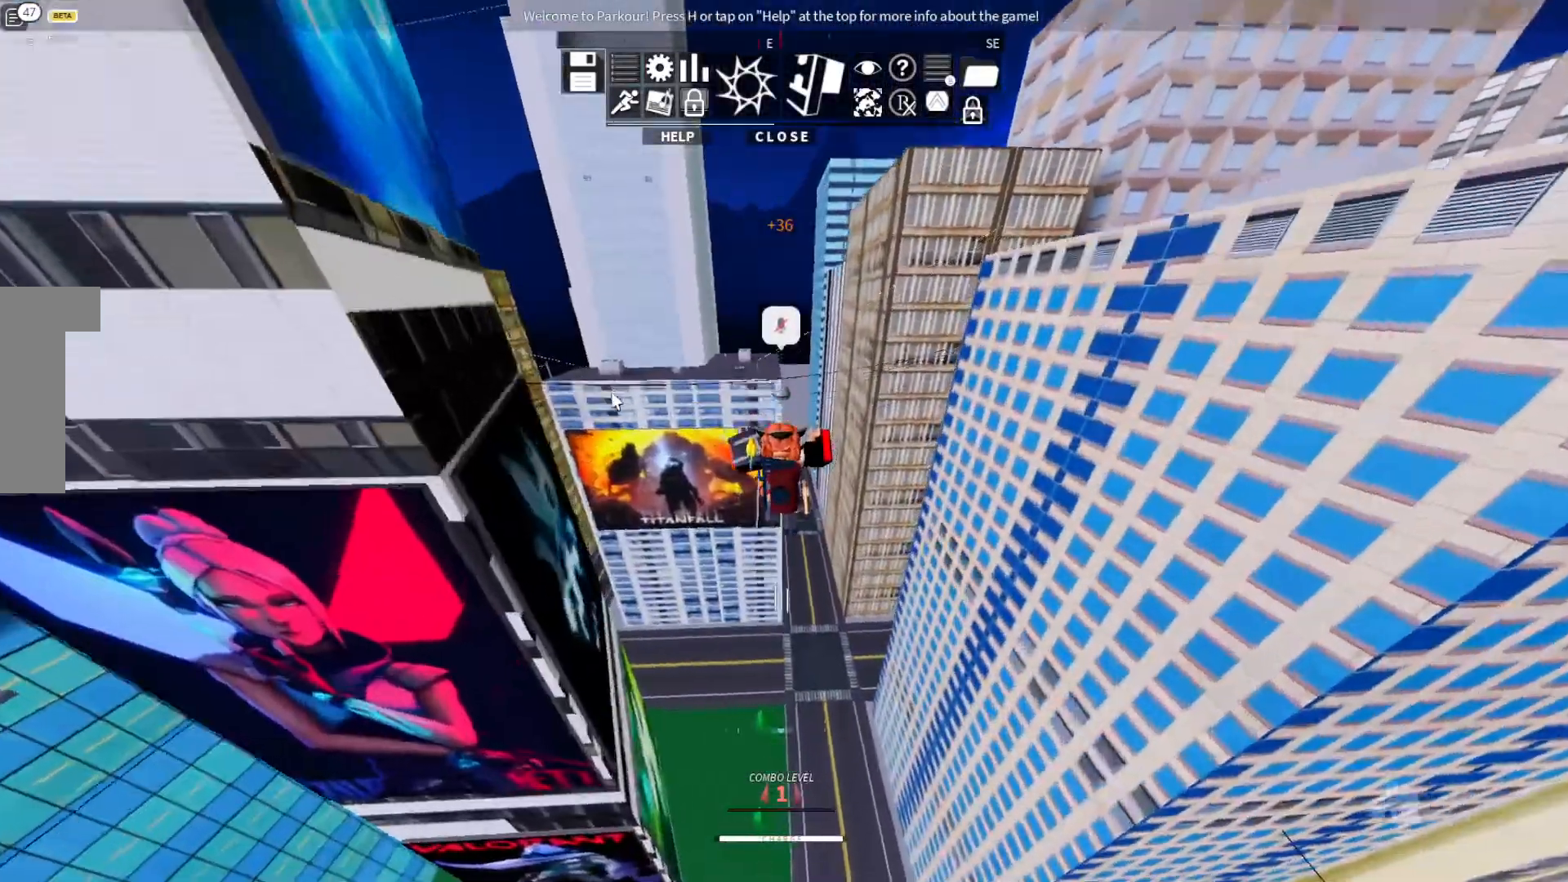
{"keys": ["w"], "events": []}
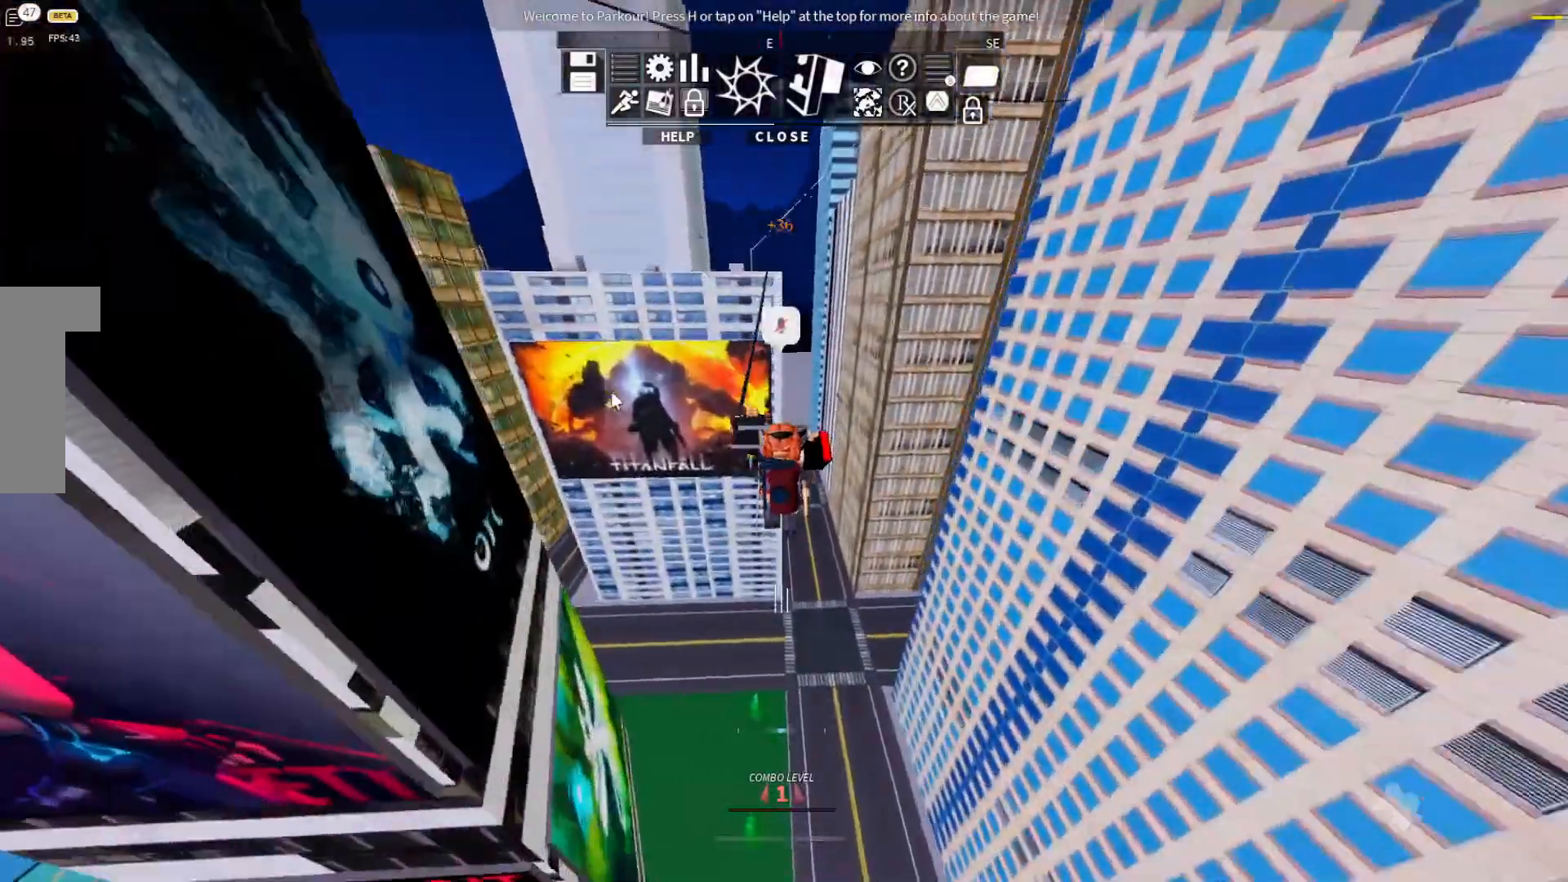
{"keys": ["w"], "events": []}
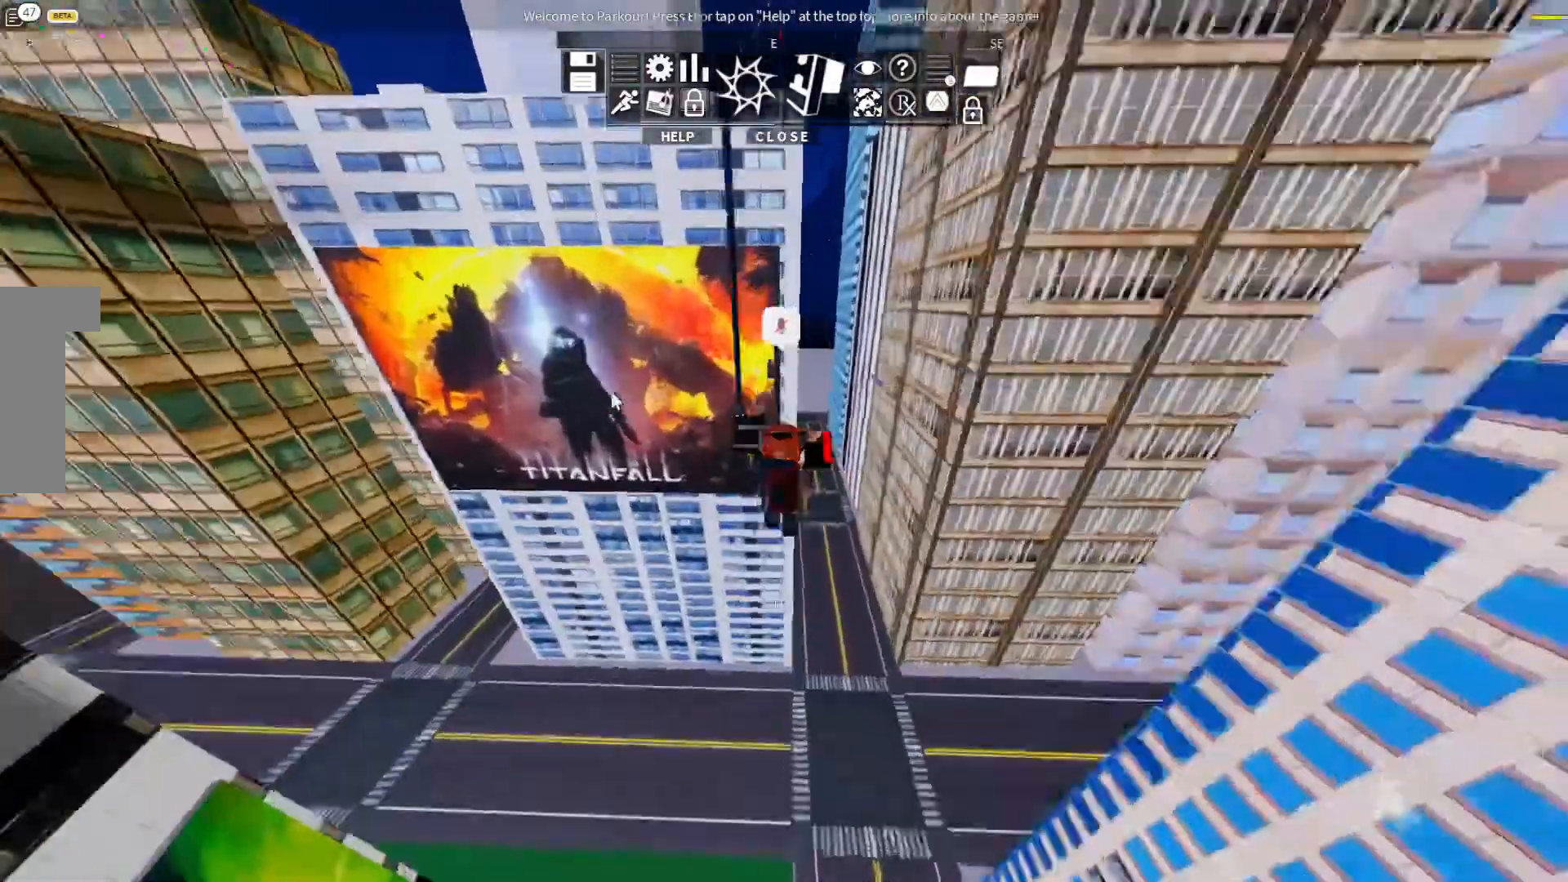
{"keys": ["shift", "w"], "events": [[500, "shift", "down"]]}
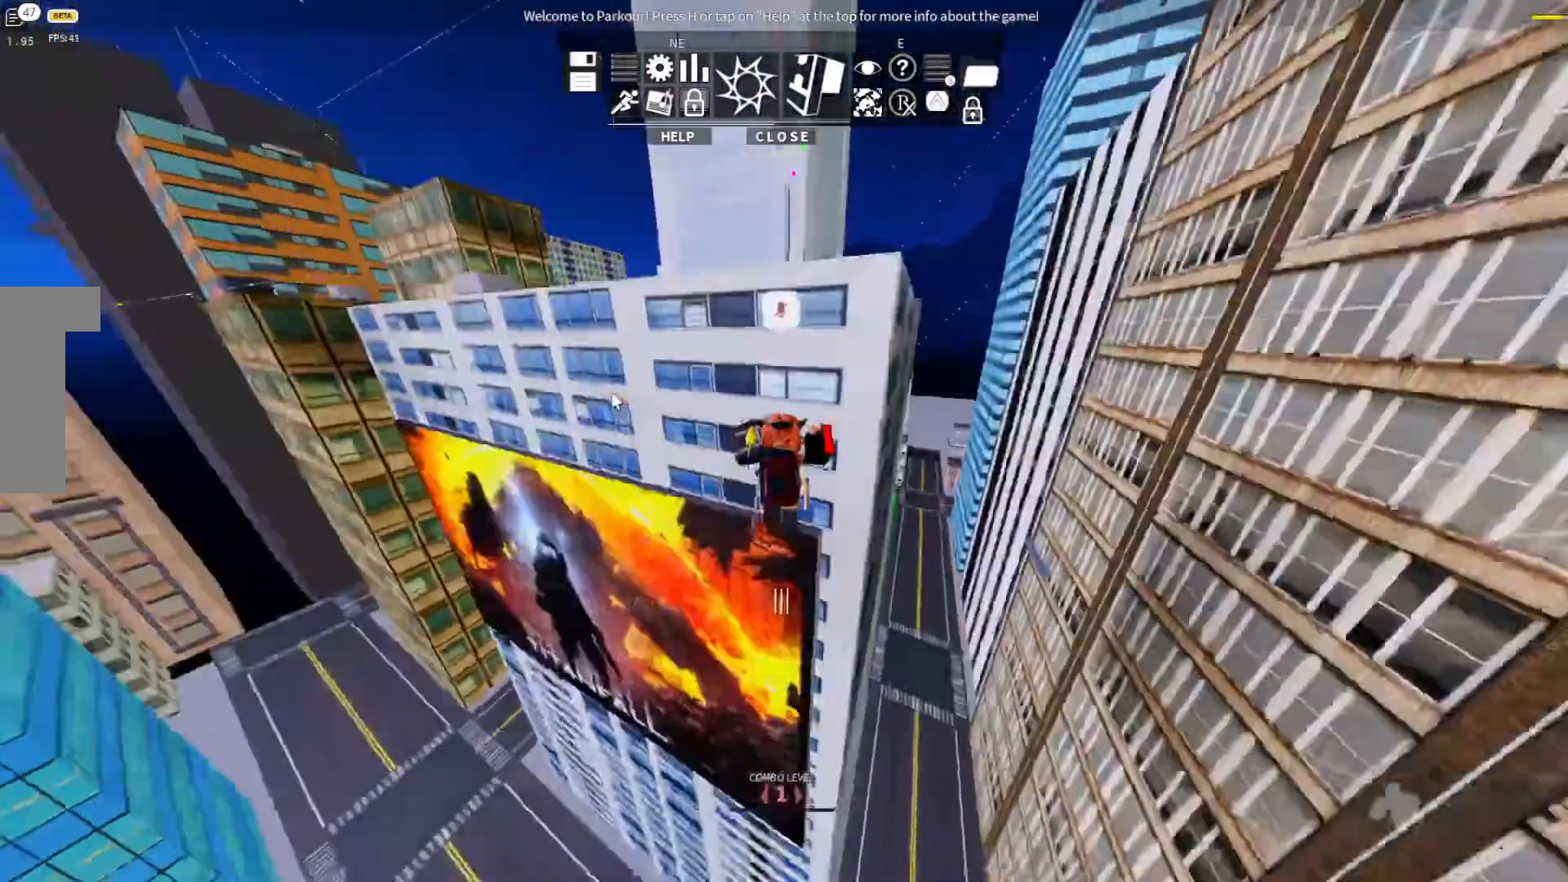
{"keys": ["w"], "events": [[67, "shift", "up"]]}
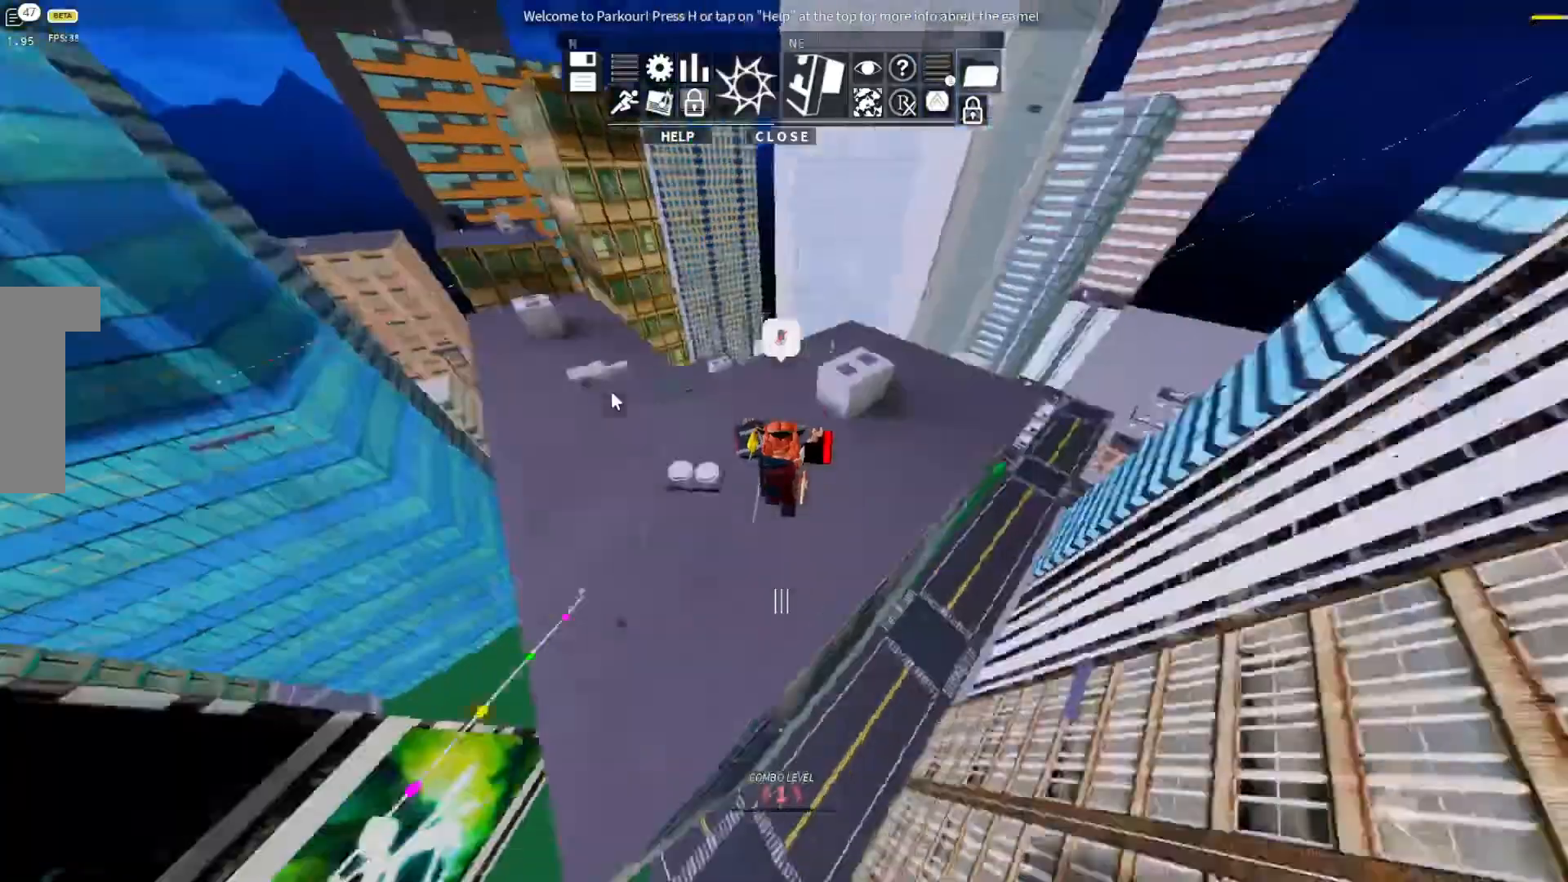
{"keys": ["w"], "events": []}
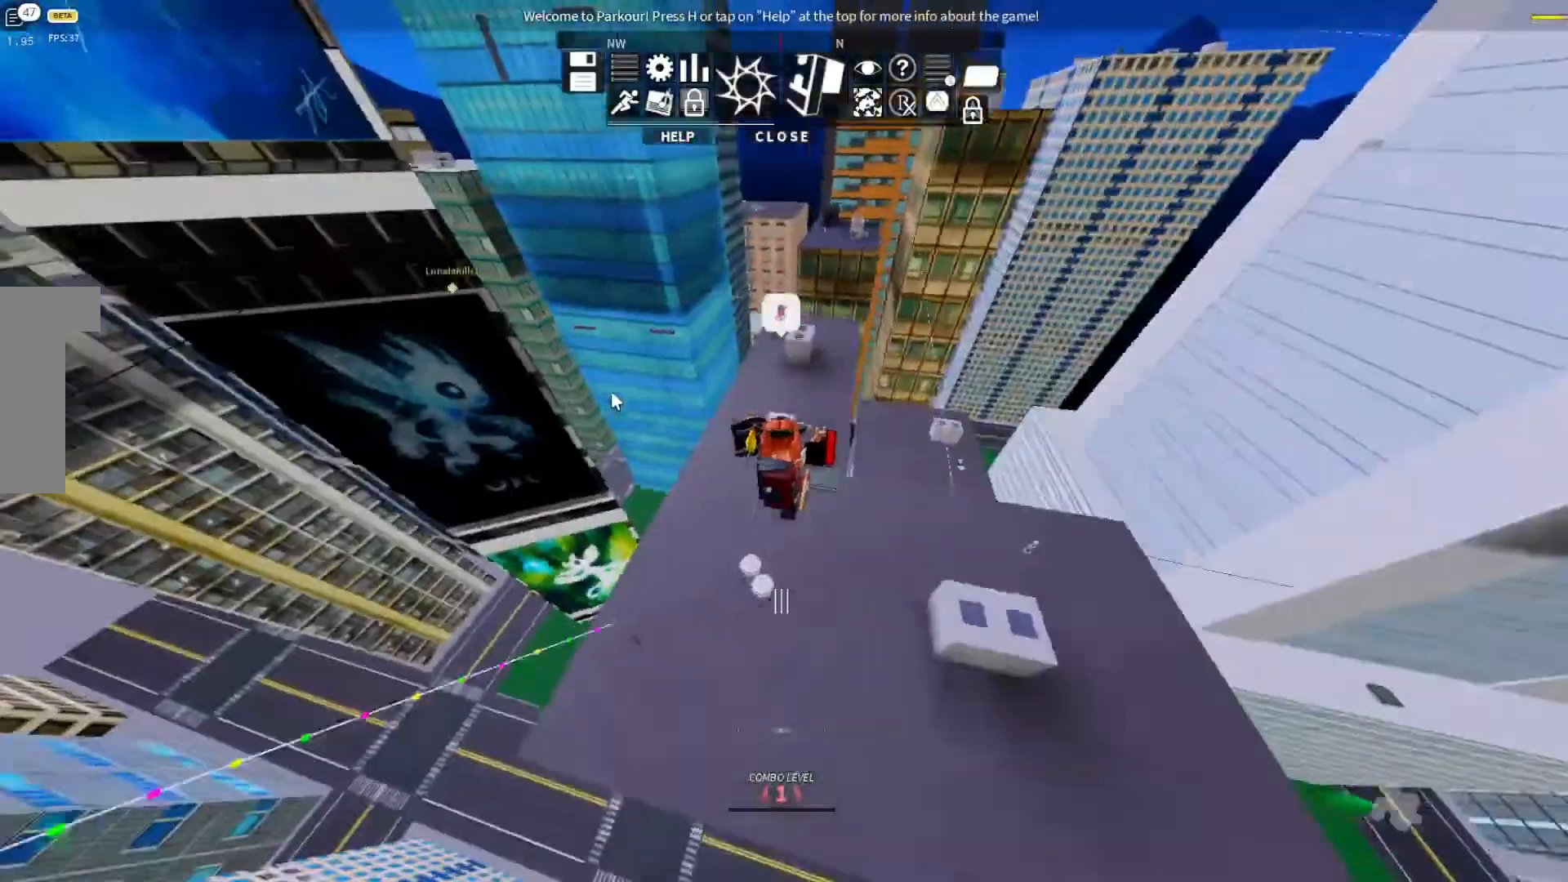
{"keys": ["w"], "events": []}
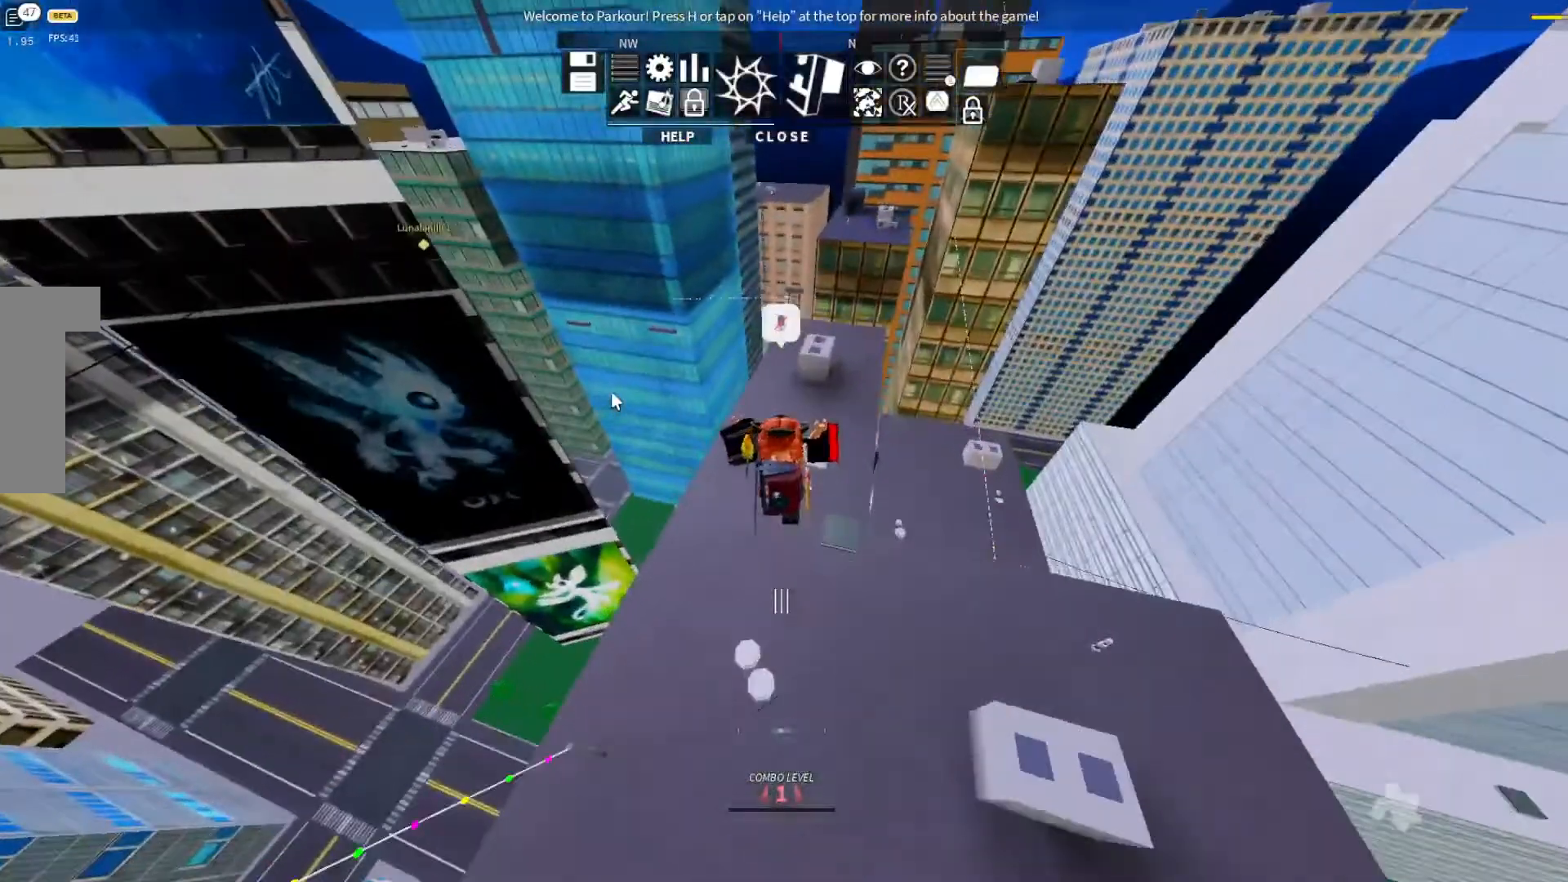
{"keys": [], "events": [[467, "w", "up"]]}
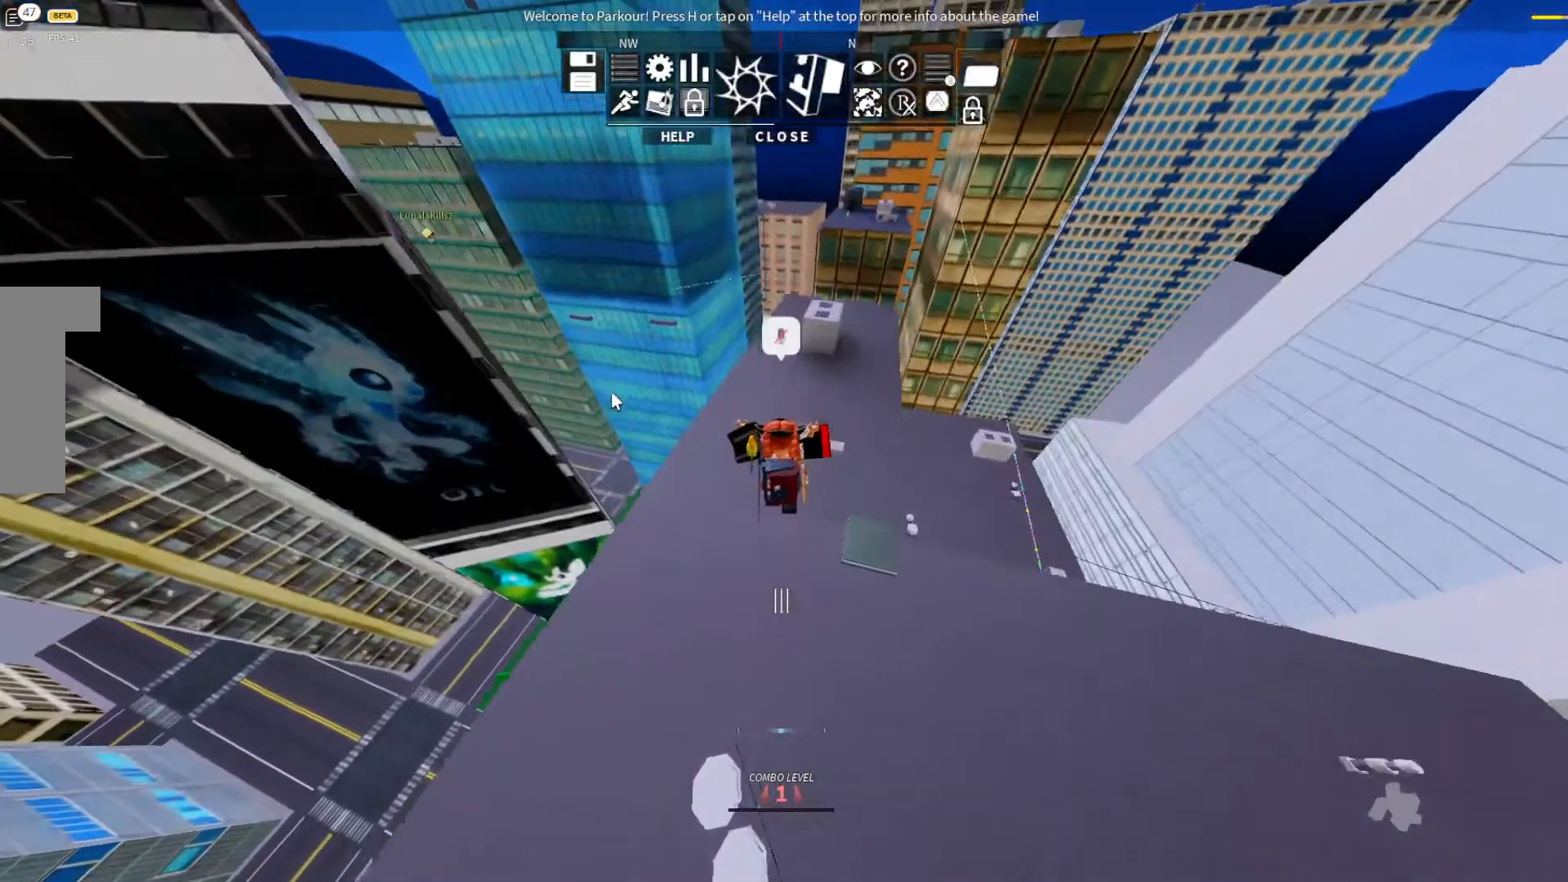
{"keys": ["shift"], "events": [[300, "shift", "down"]]}
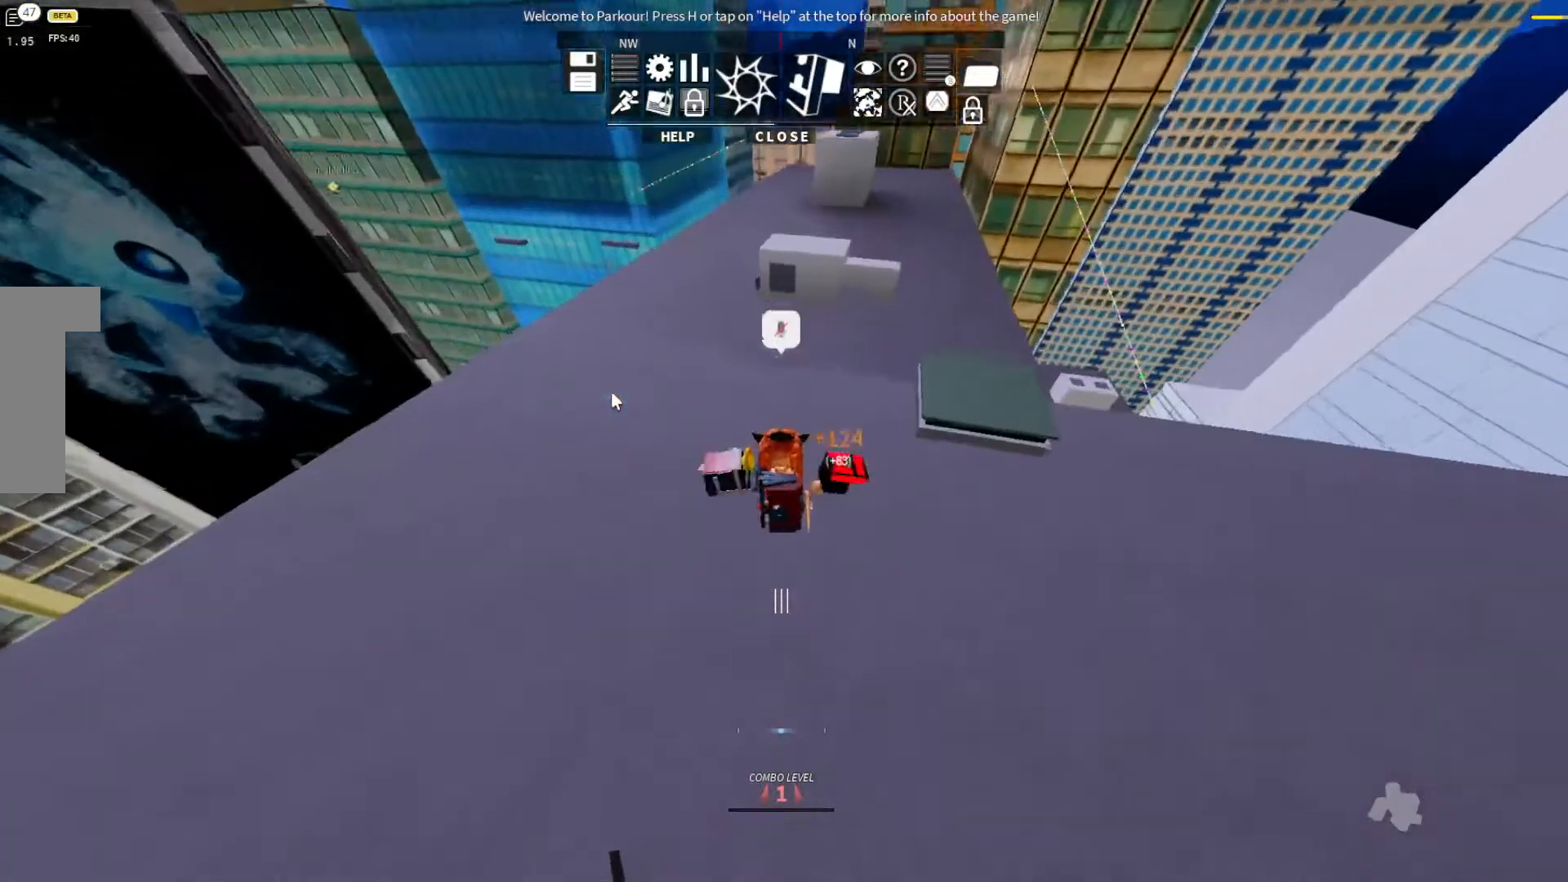
{"keys": [], "events": [[500, "shift", "up"]]}
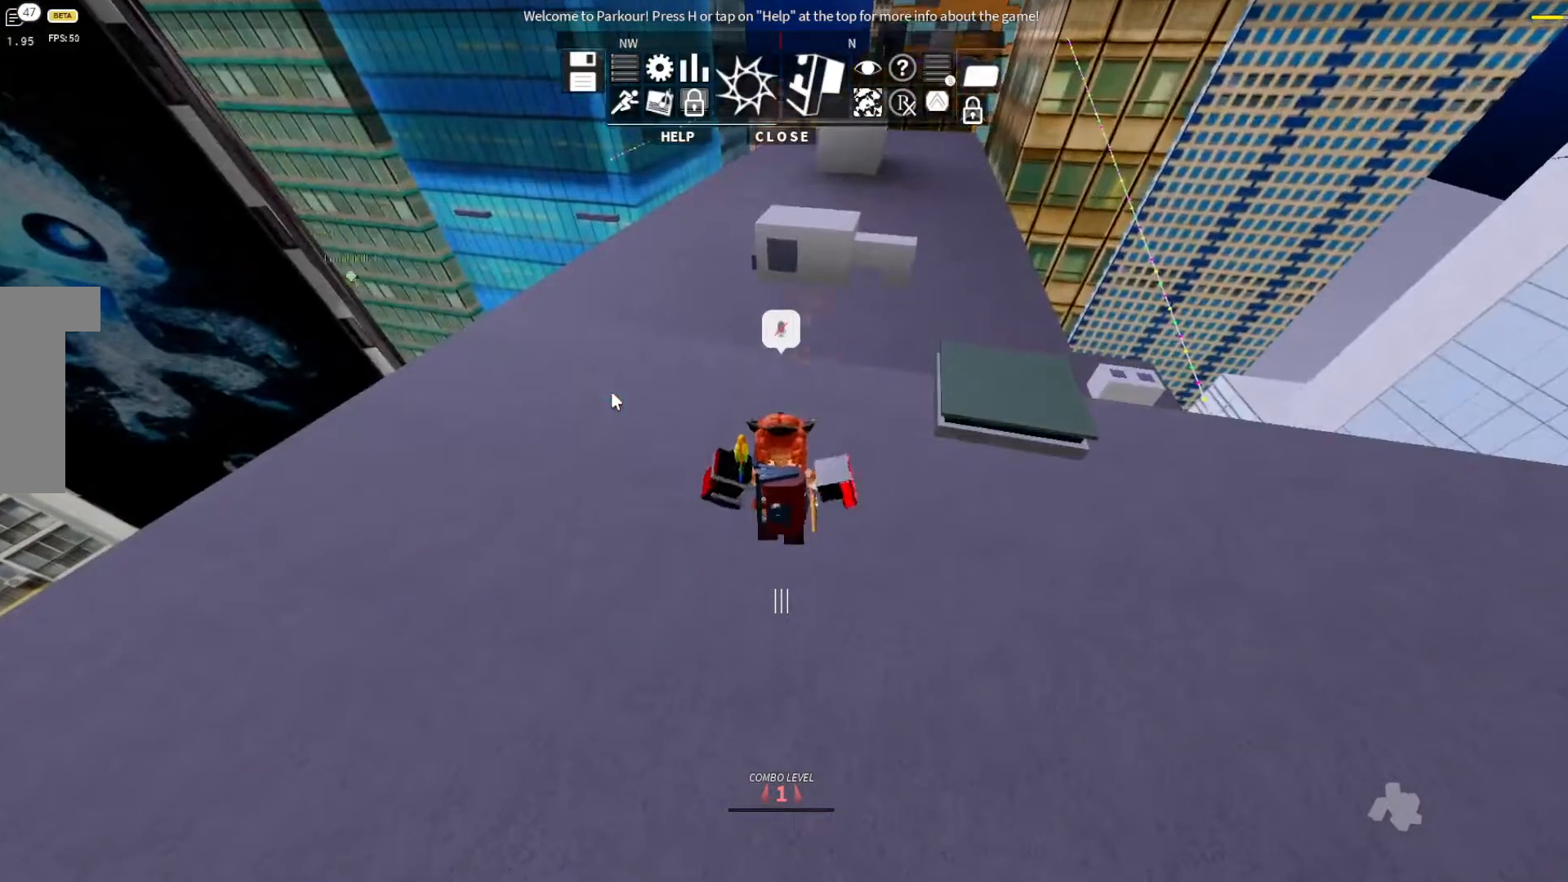
{"keys": [], "events": []}
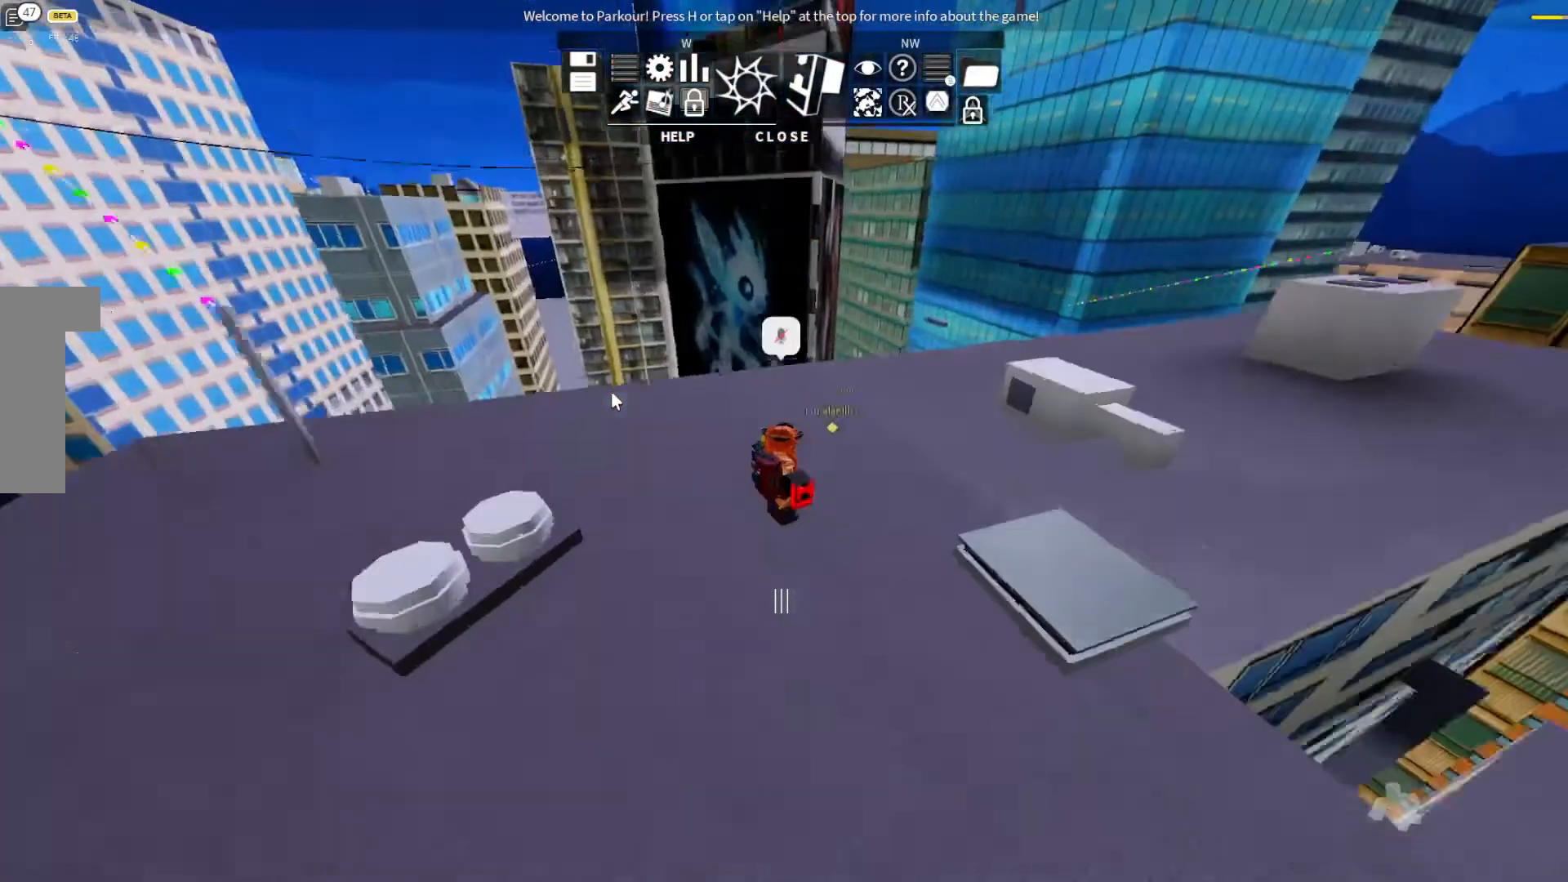
{"keys": [], "events": []}
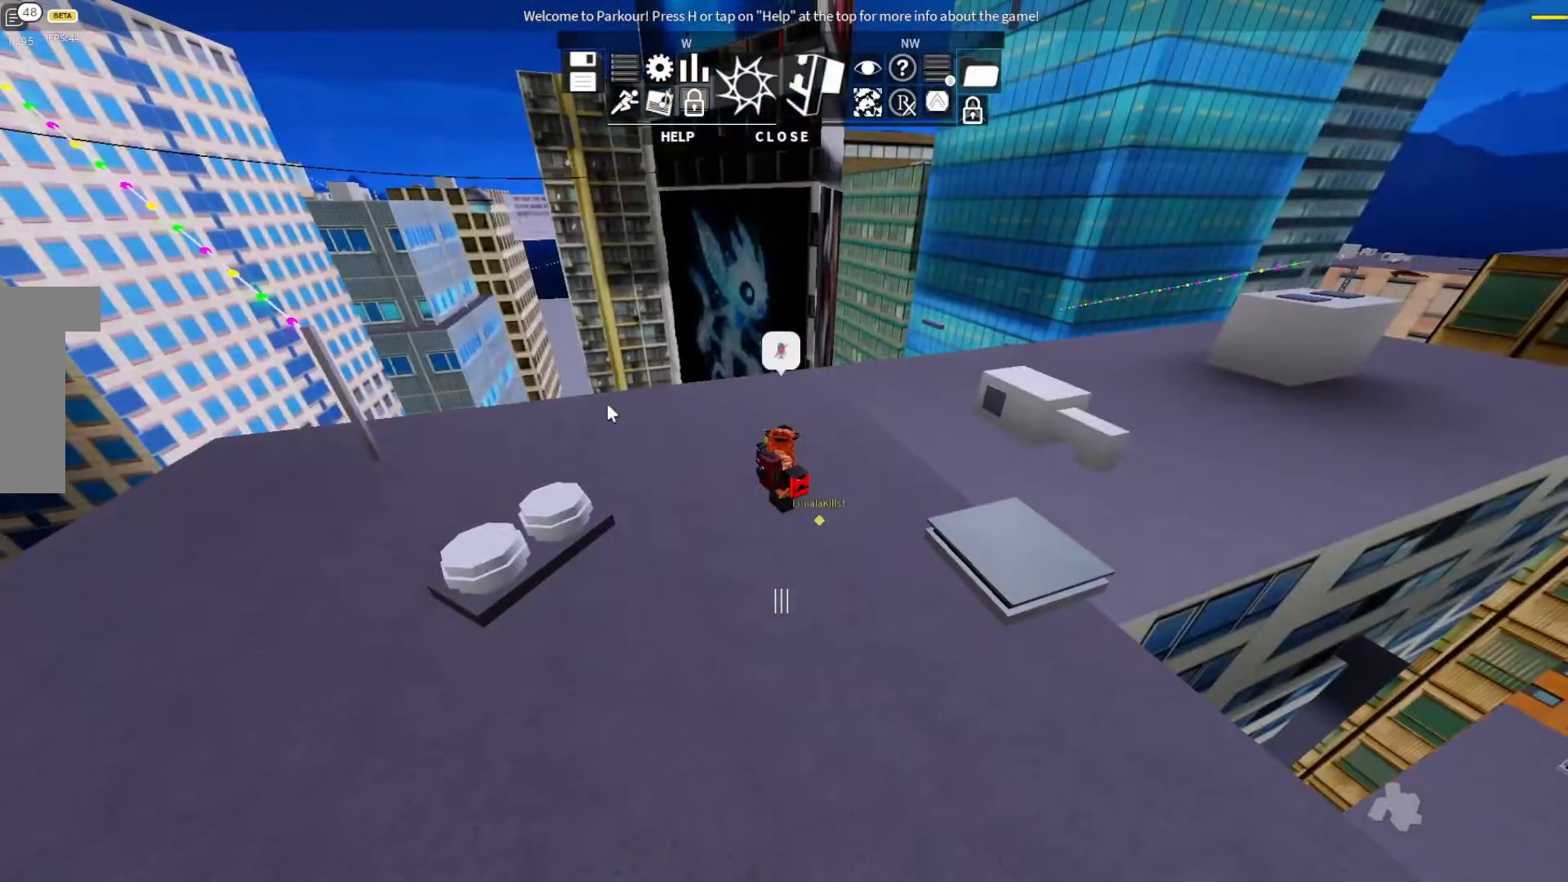
{"keys": [], "events": []}
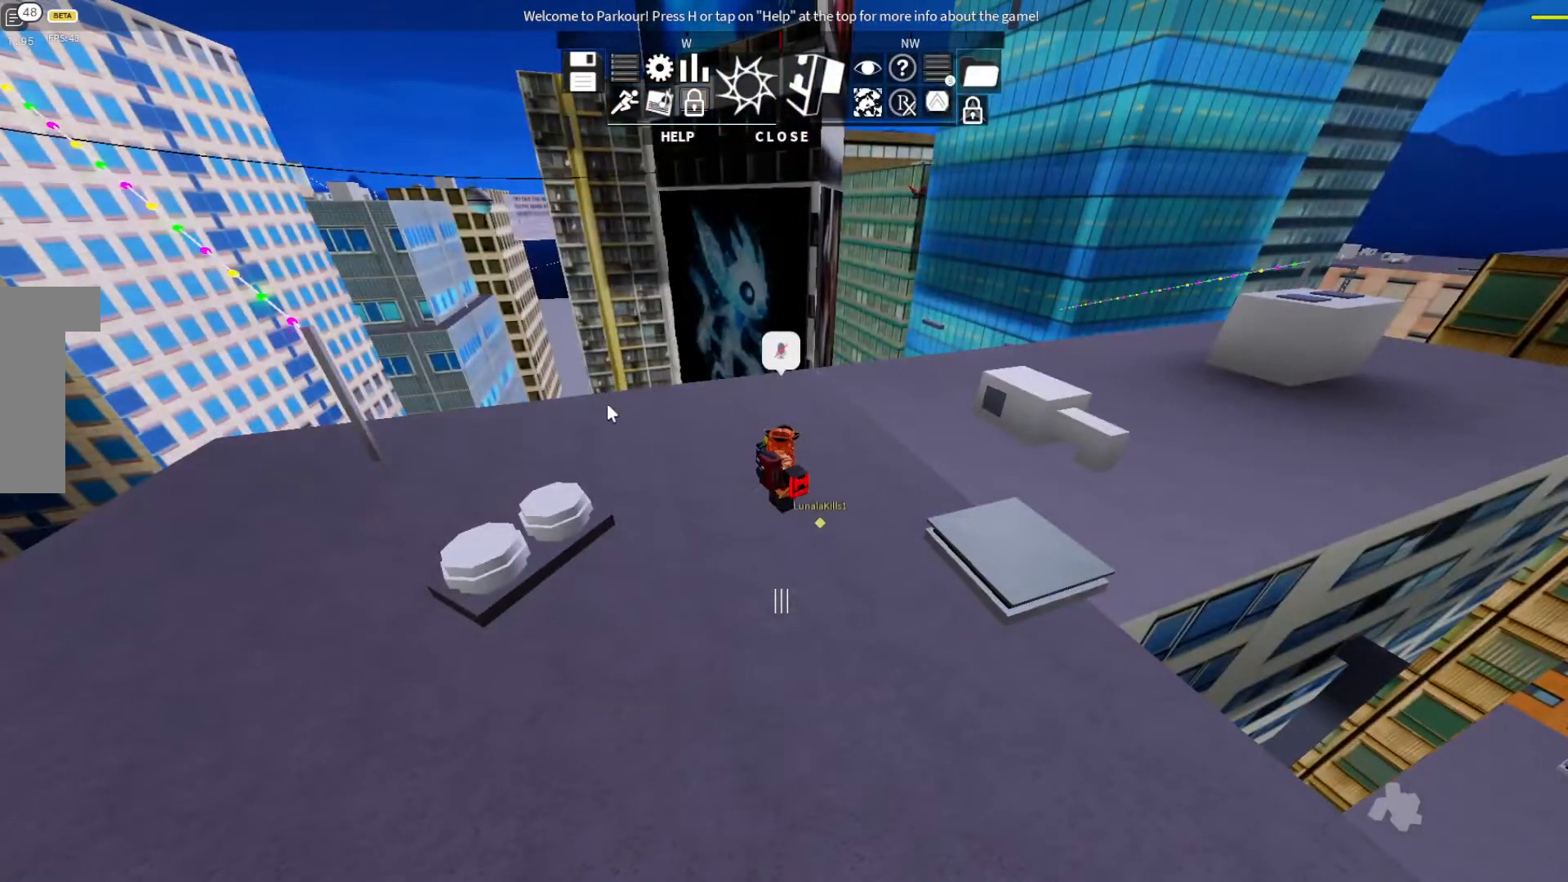
{"keys": [], "events": []}
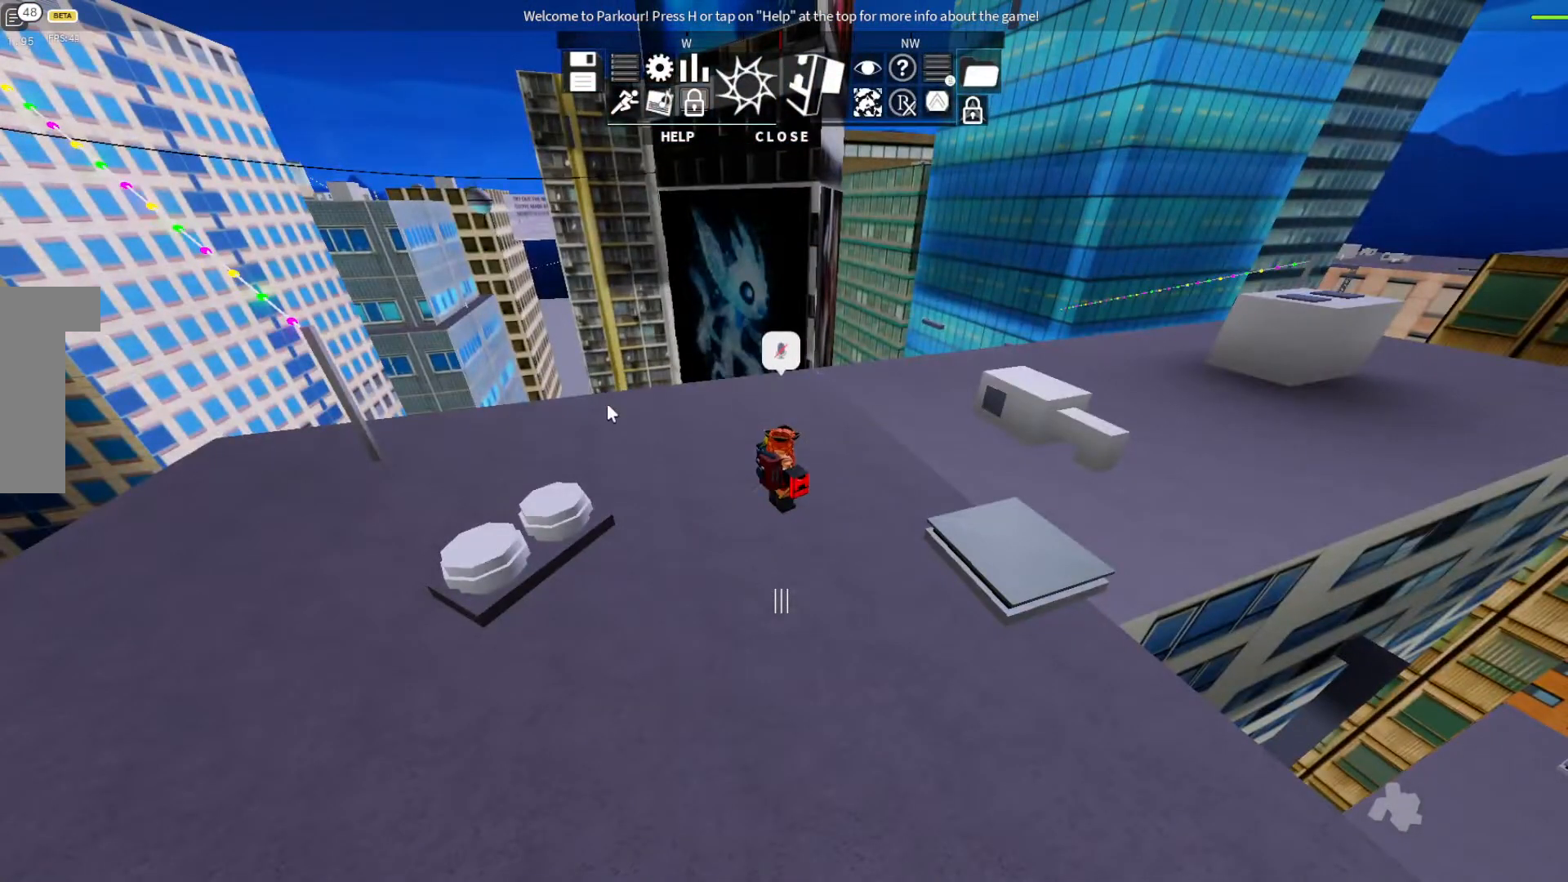
{"keys": [], "events": []}
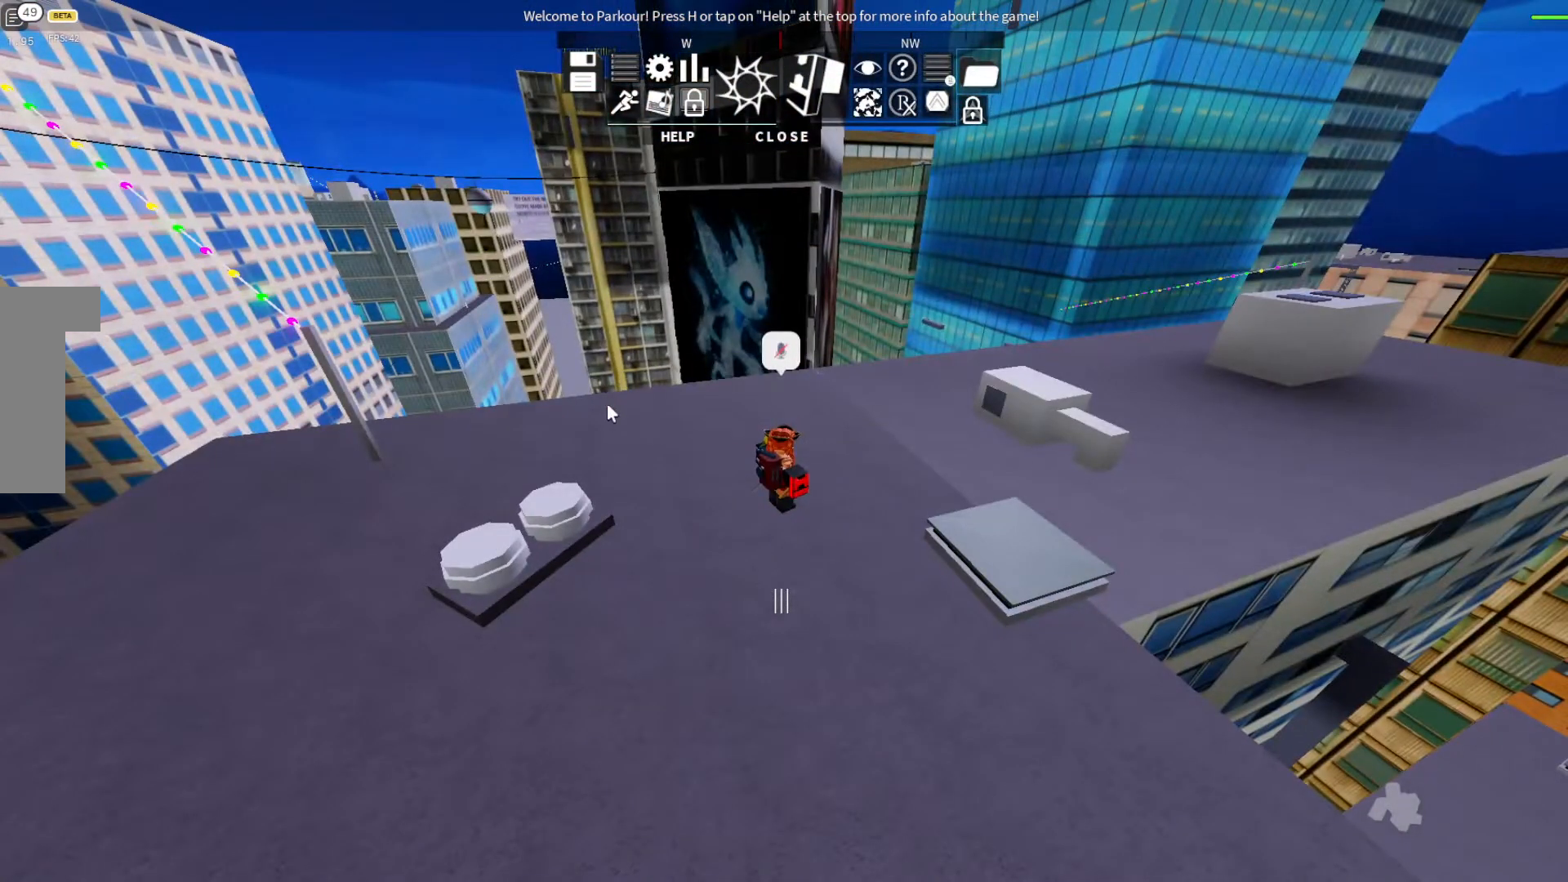
{"keys": [], "events": []}
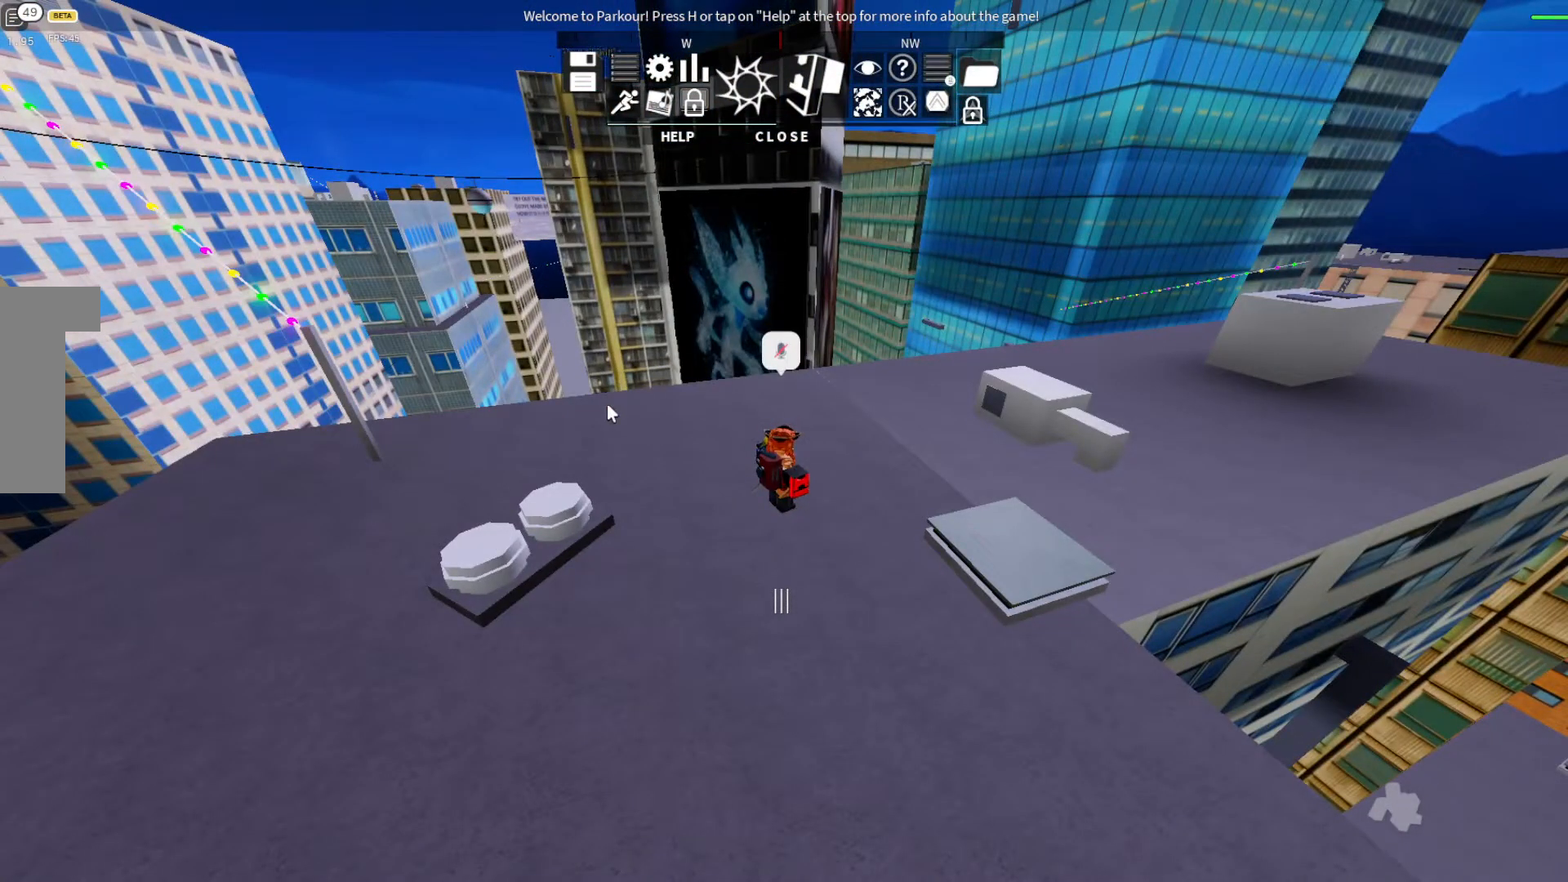
{"keys": [], "events": []}
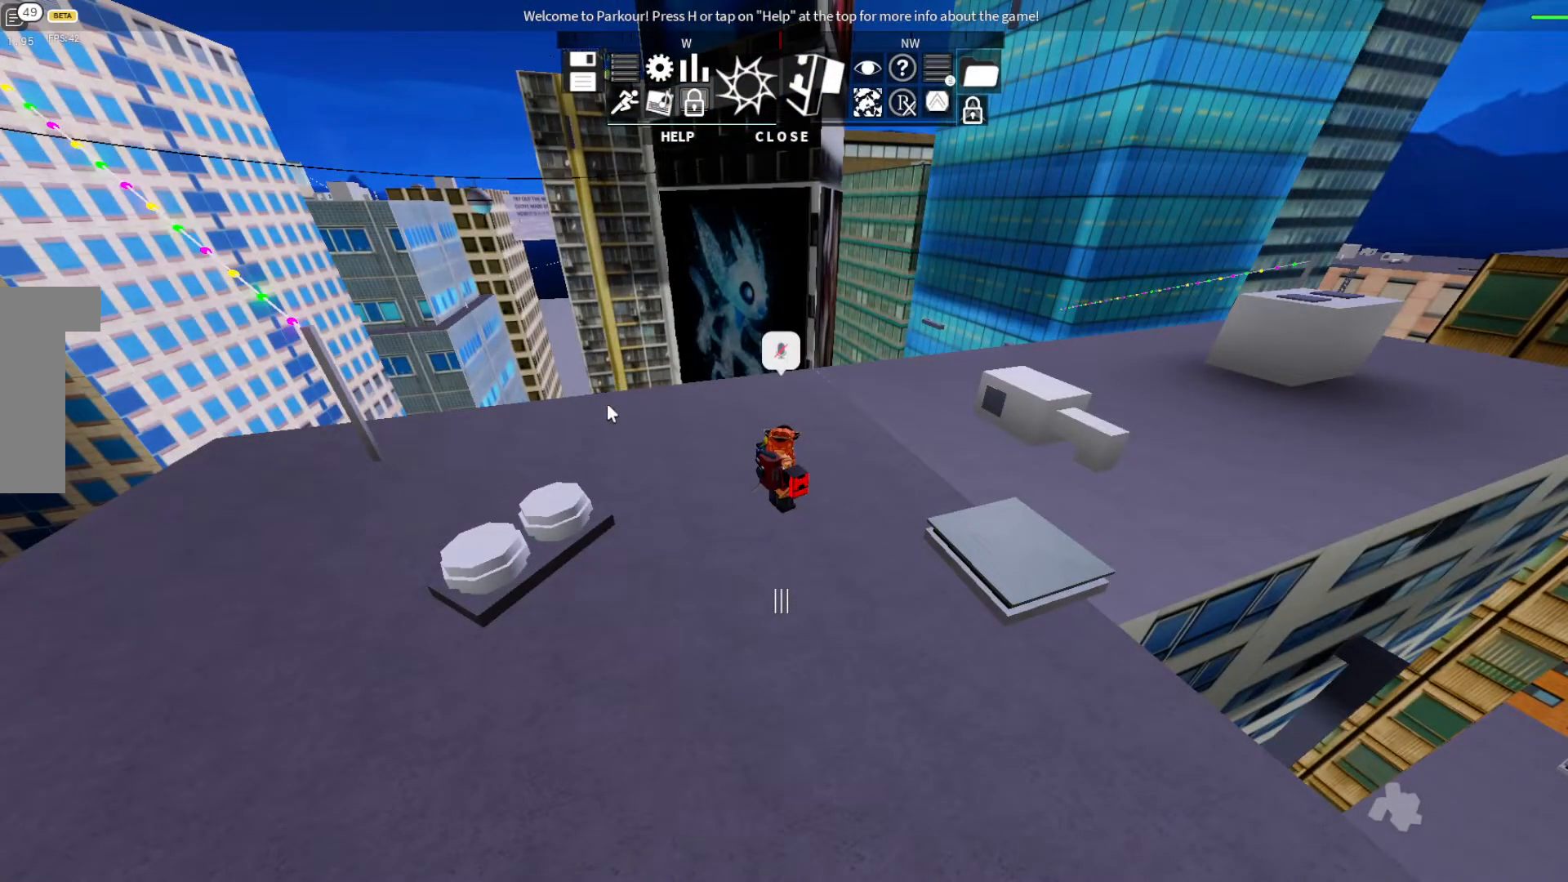
{"keys": [], "events": []}
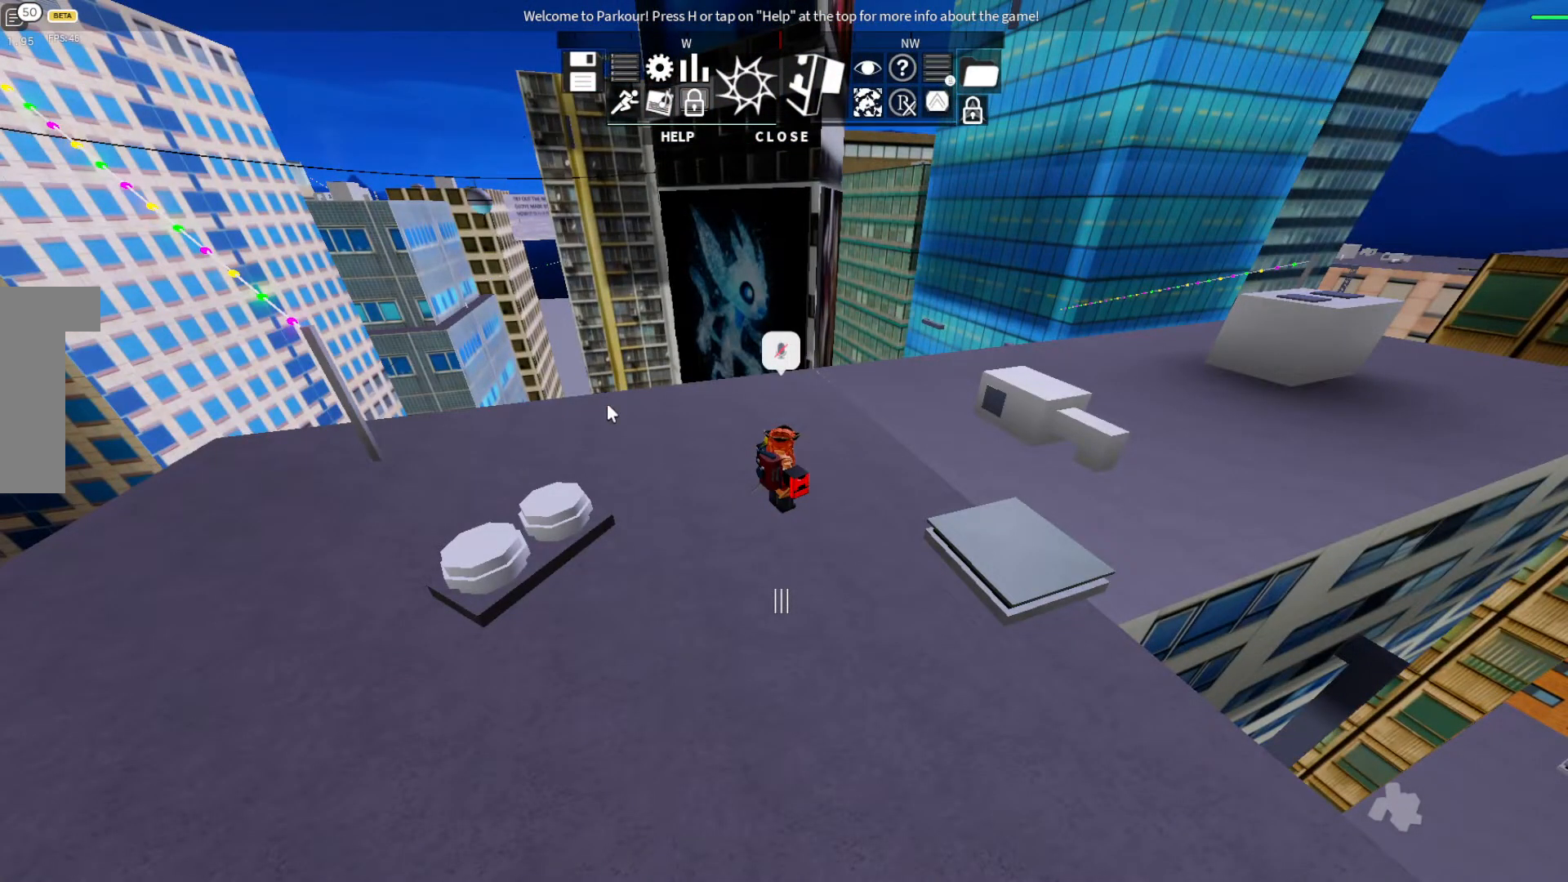
{"keys": [], "events": []}
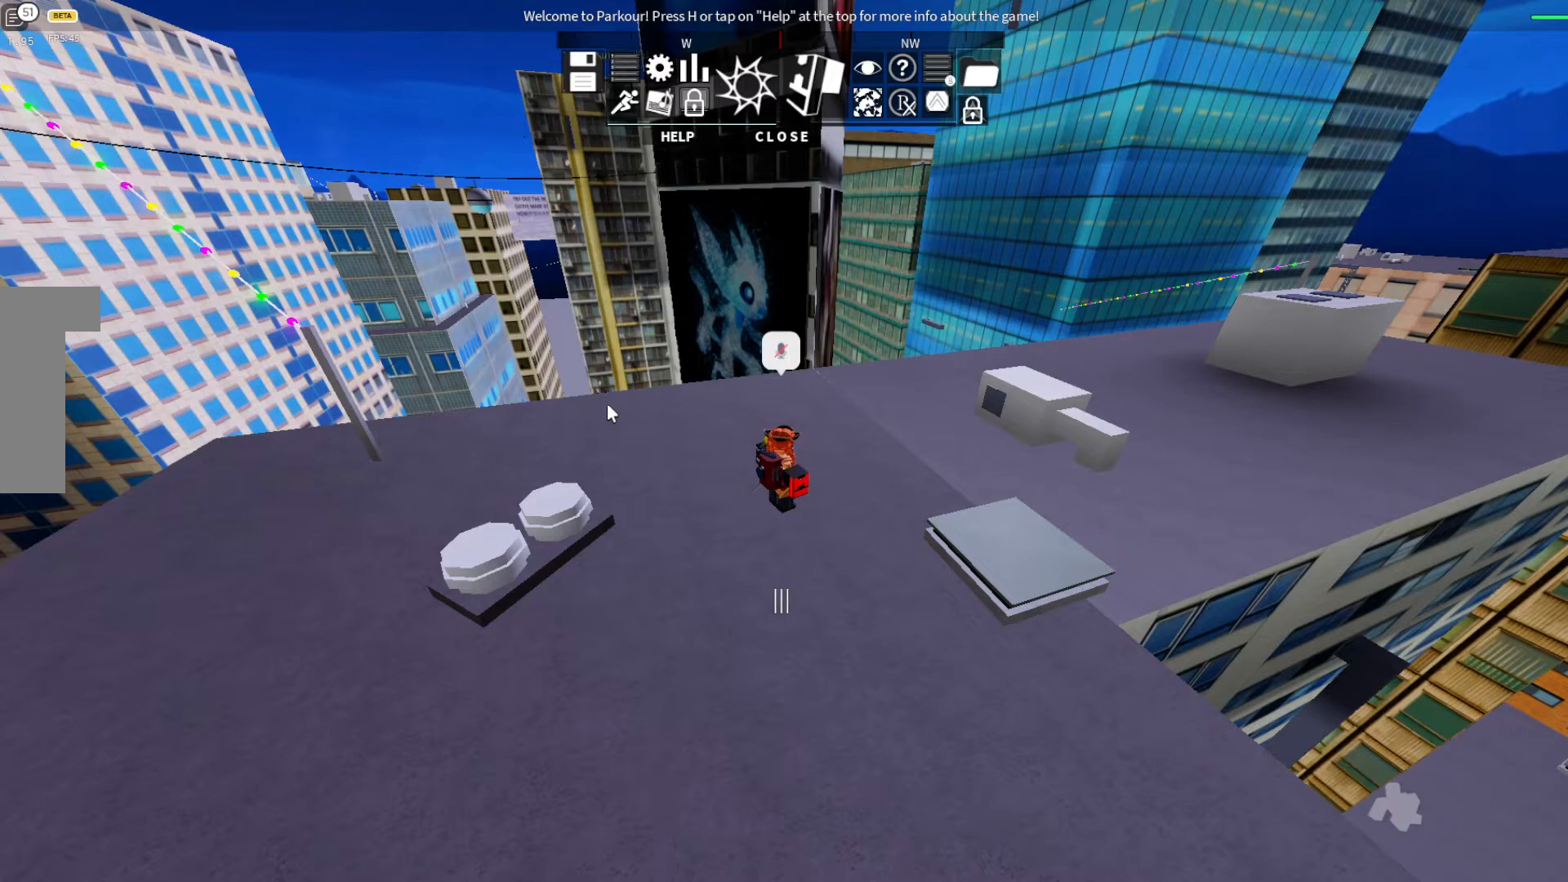
{"keys": ["w"], "events": [[333, "w", "down"]]}
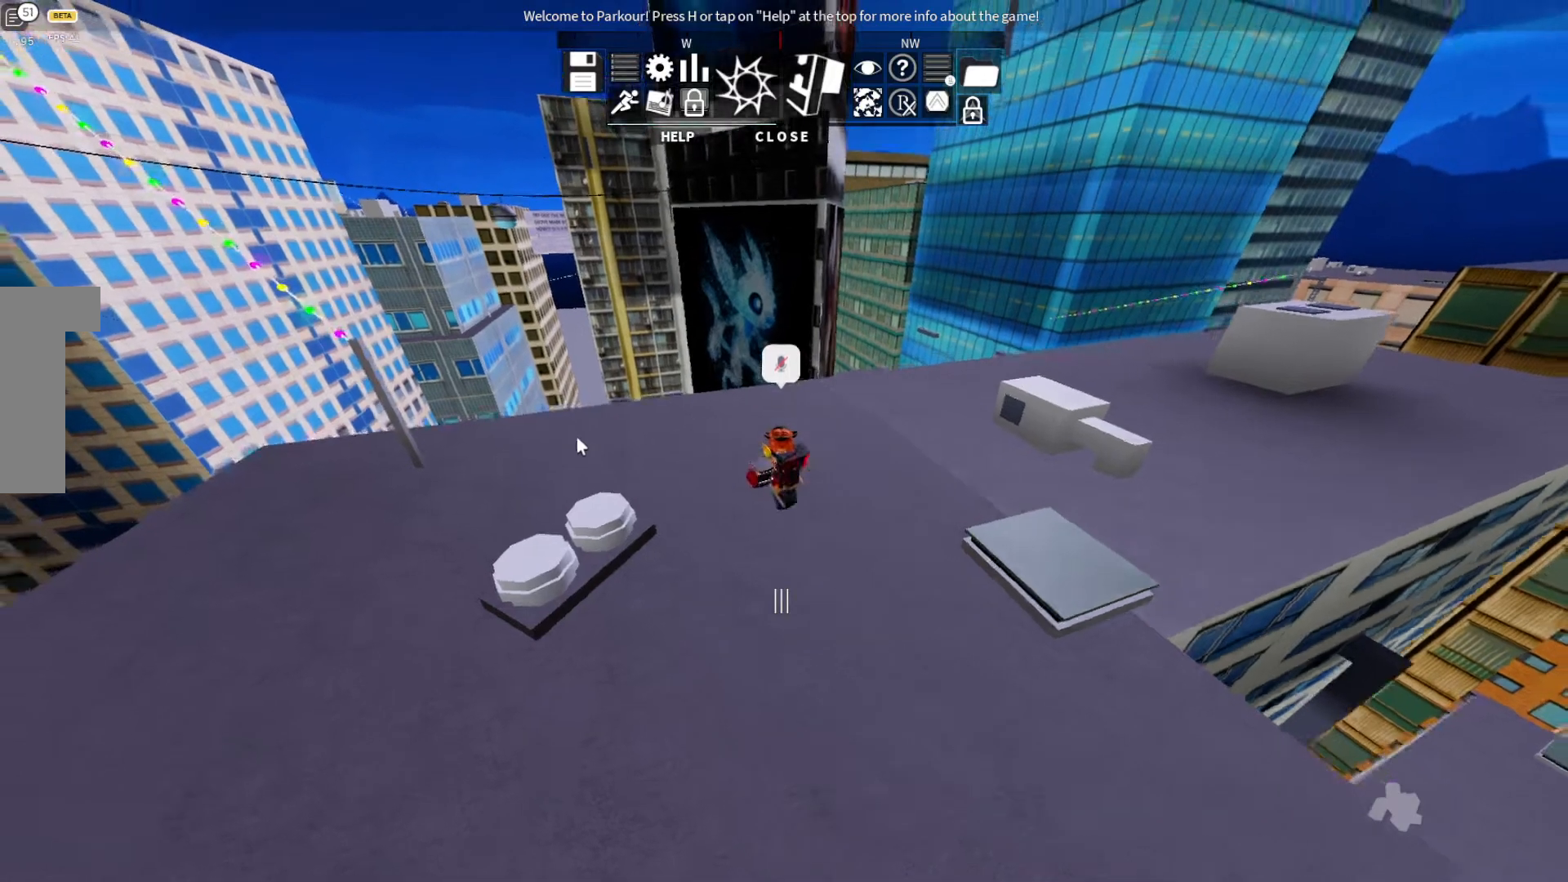
{"keys": [], "events": [[133, "w", "up"]]}
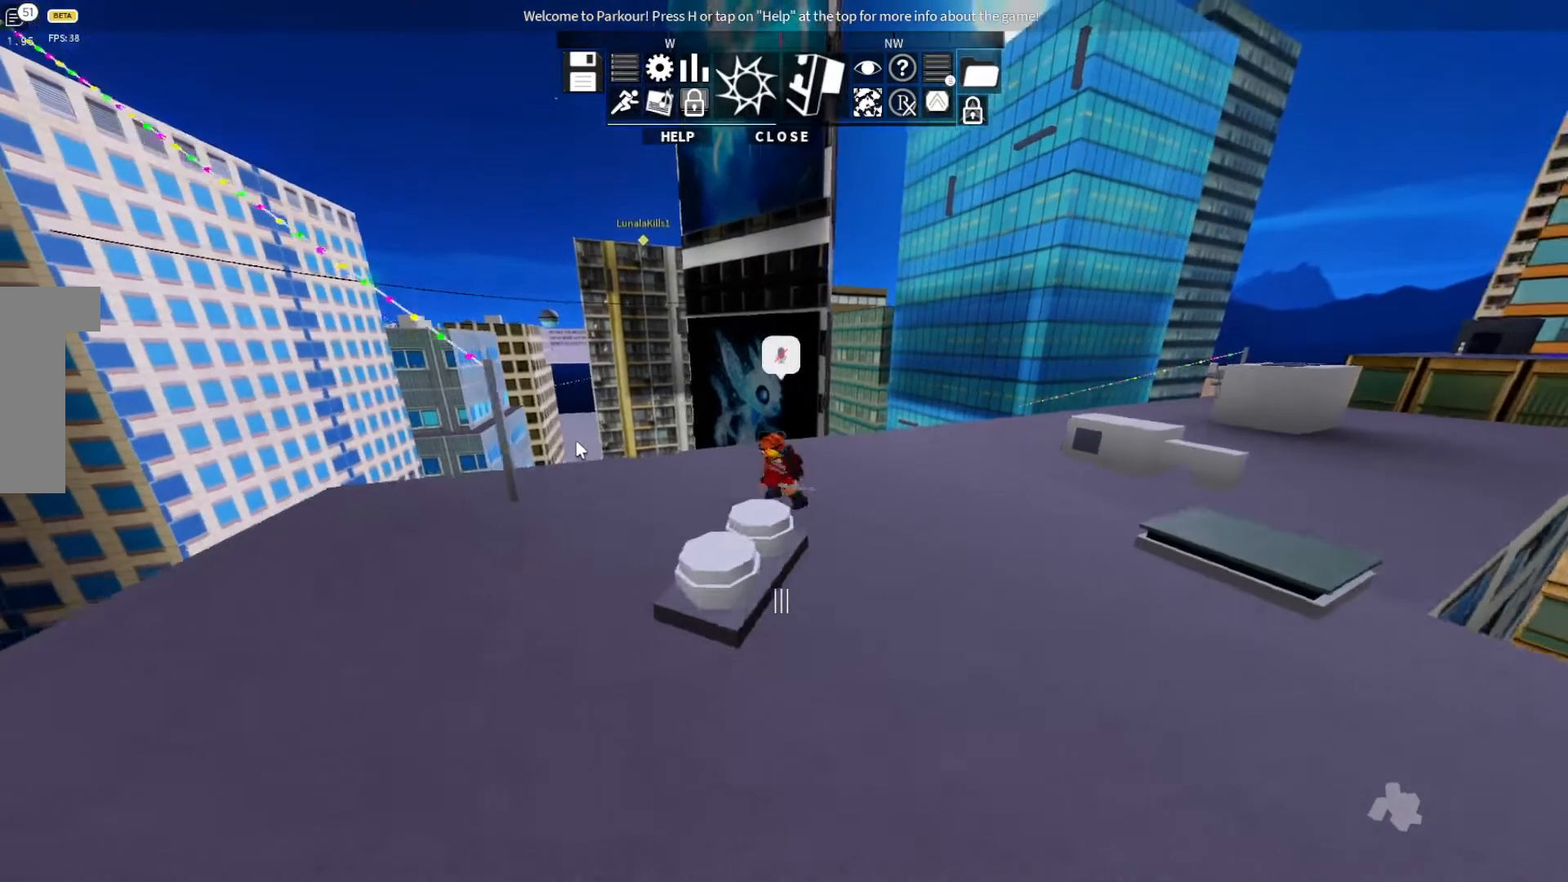
{"keys": [], "events": []}
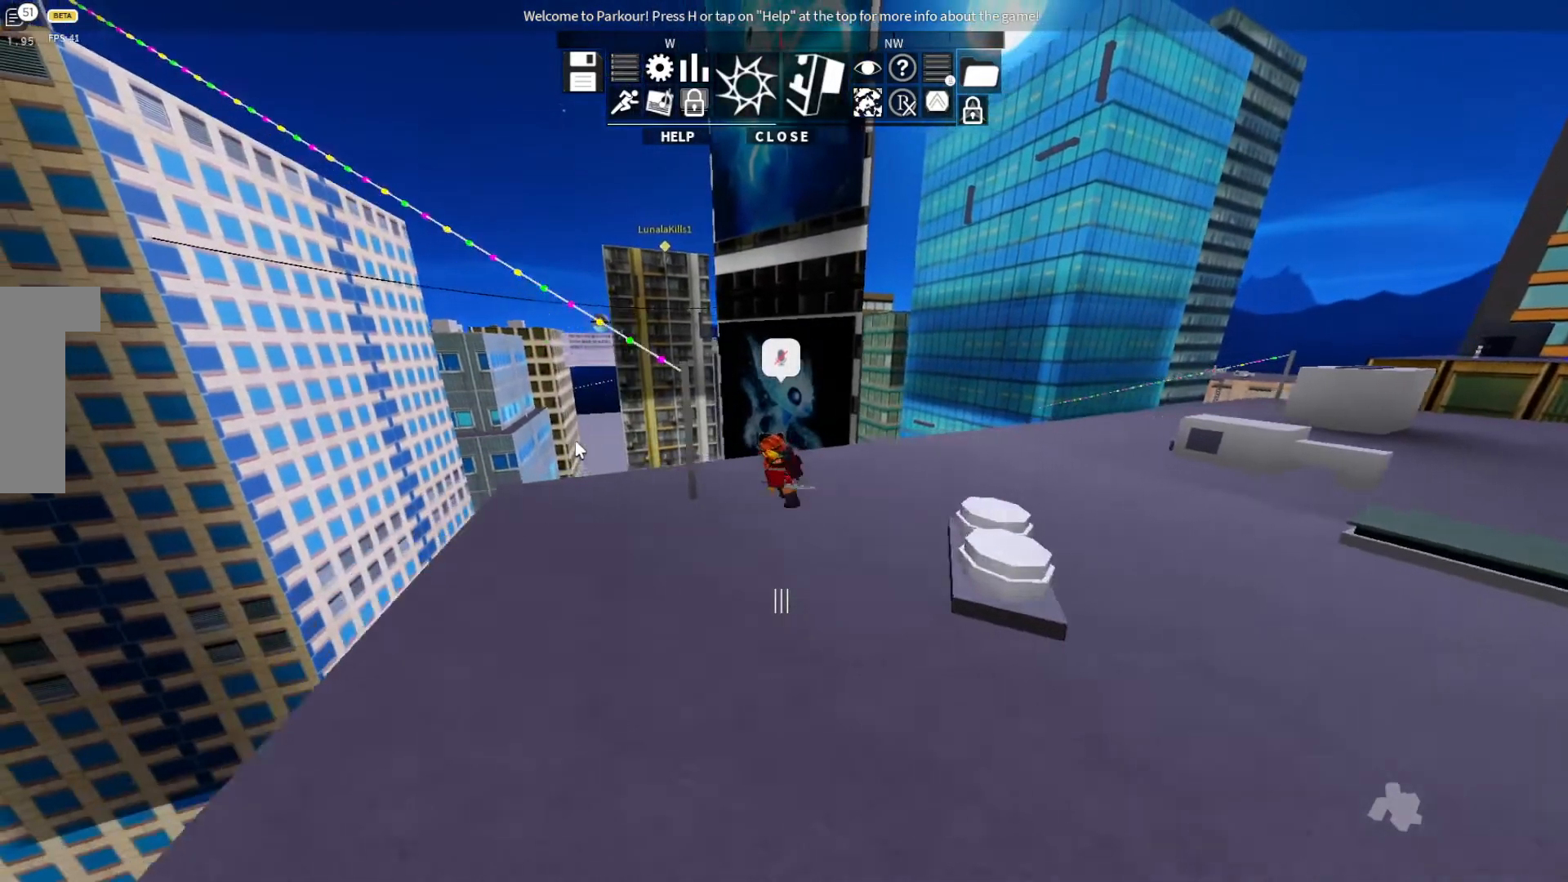
{"keys": [], "events": []}
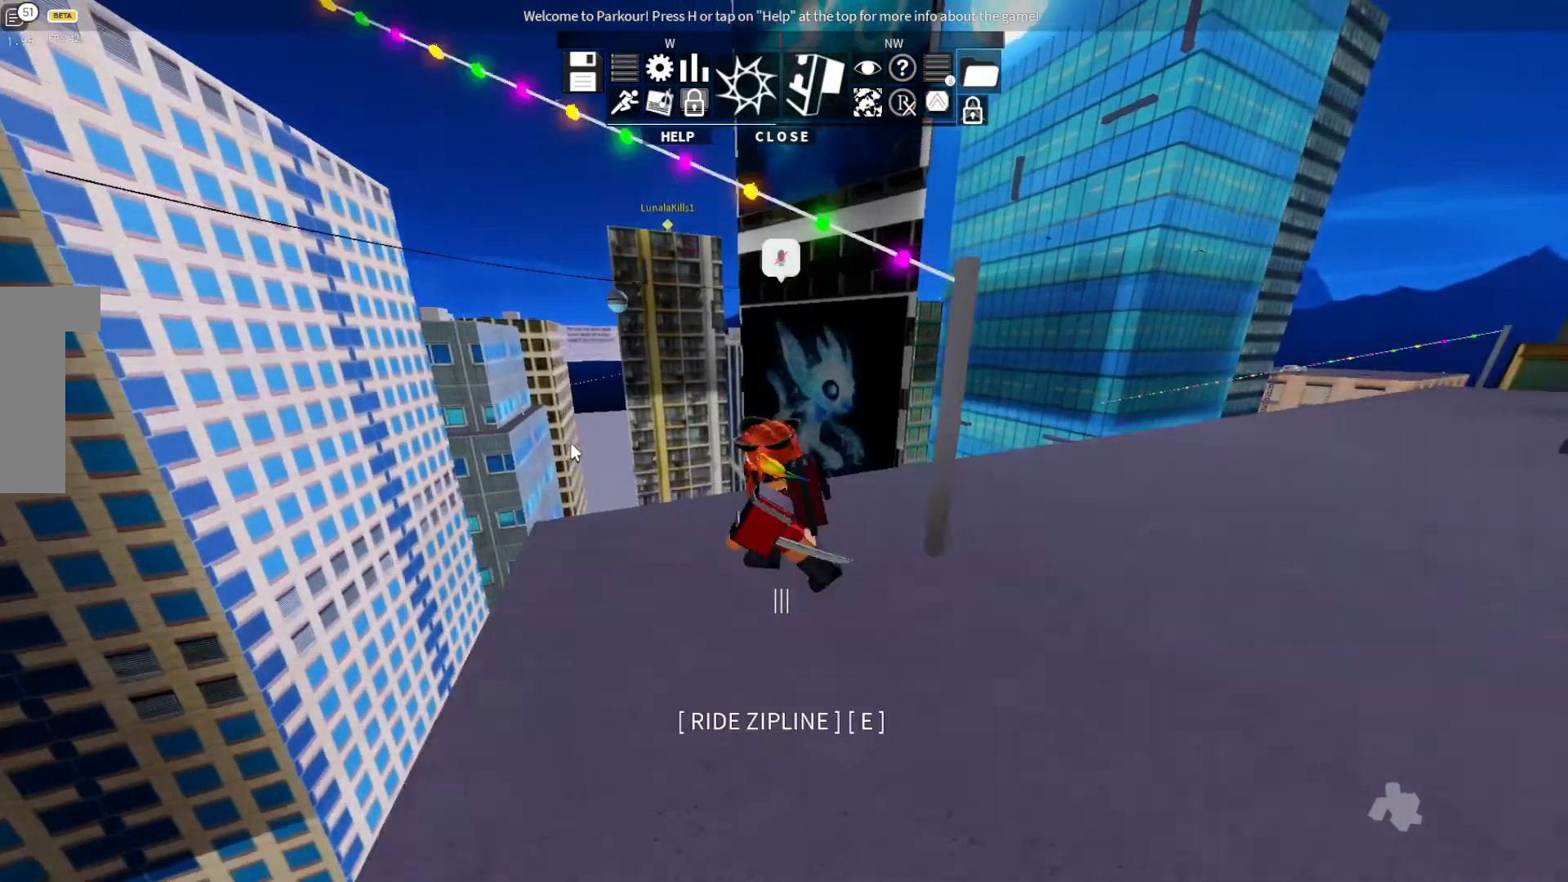
{"keys": ["w"], "events": [[500, "w", "down"]]}
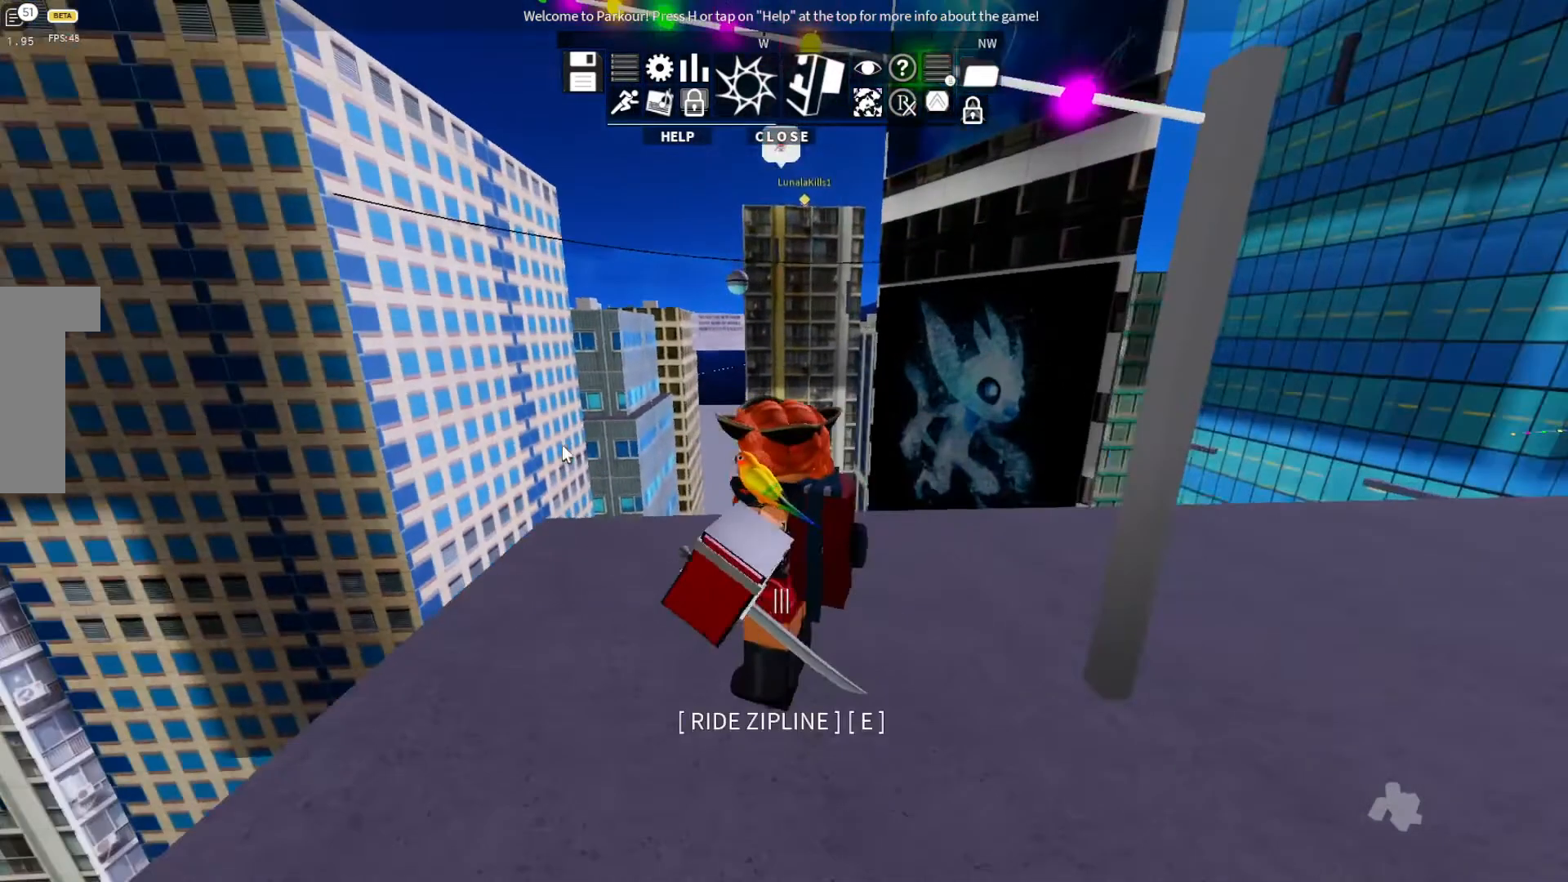
{"keys": [], "events": [[167, "w", "up"]]}